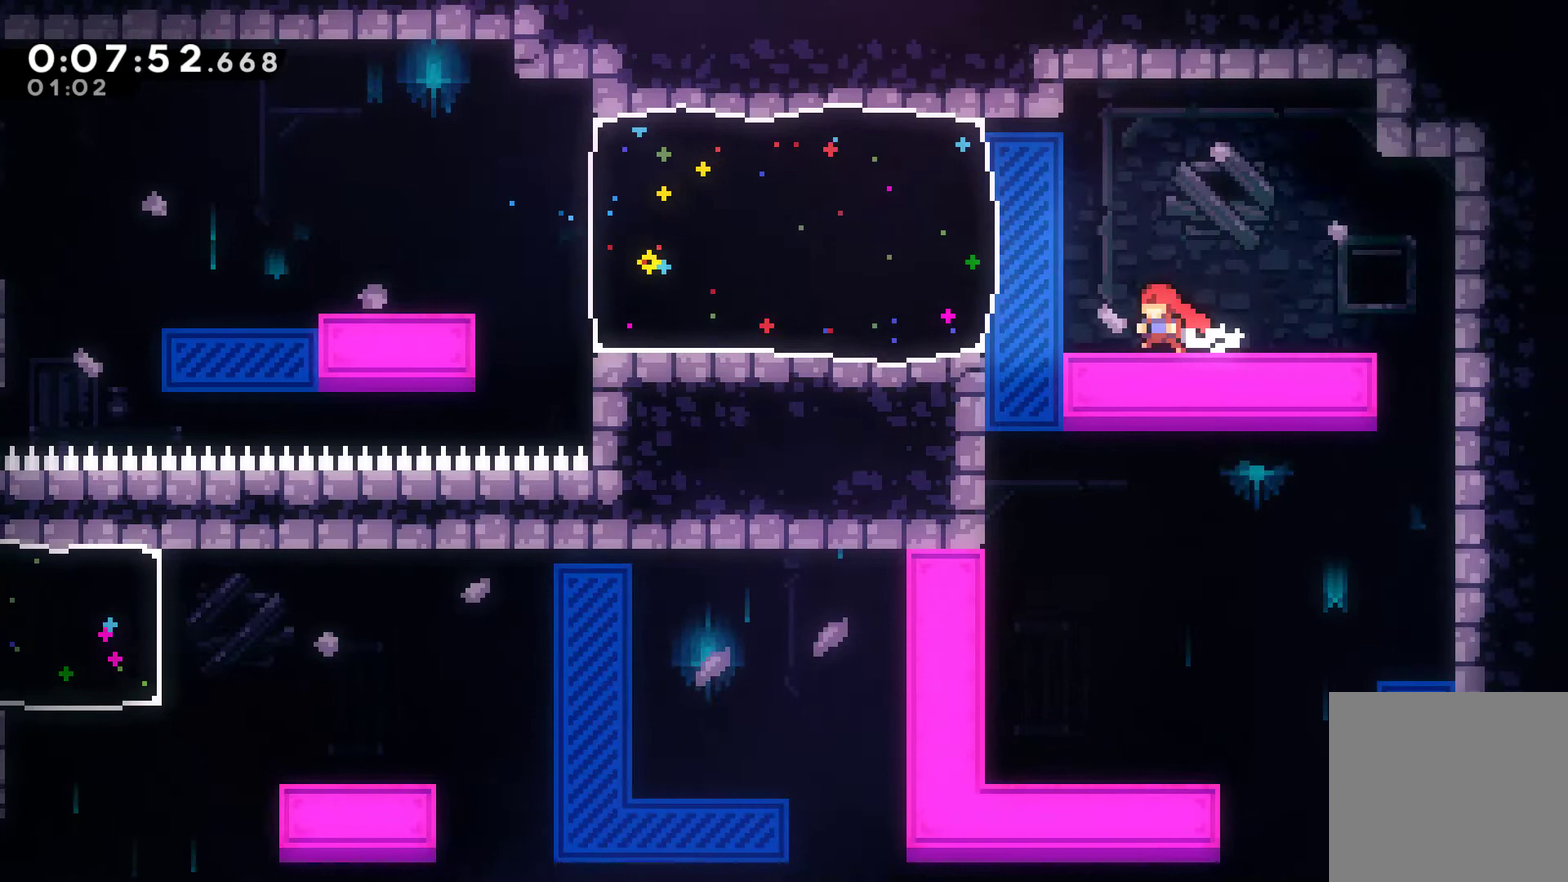
Gameplay with a controller (Xbox layout); each line is a JSON object with the inputs held at the frame after it. "events" lists button and stick changes between this image and that frame as [ms after this image, input, new state], when the widget could be followed in between. Not read: L3 R3.
{"buttons": [], "left_stick": "center", "right_stick": "center", "events": [[367, "DPAD_UP", "up"], [400, "DPAD_LEFT", "up"]]}
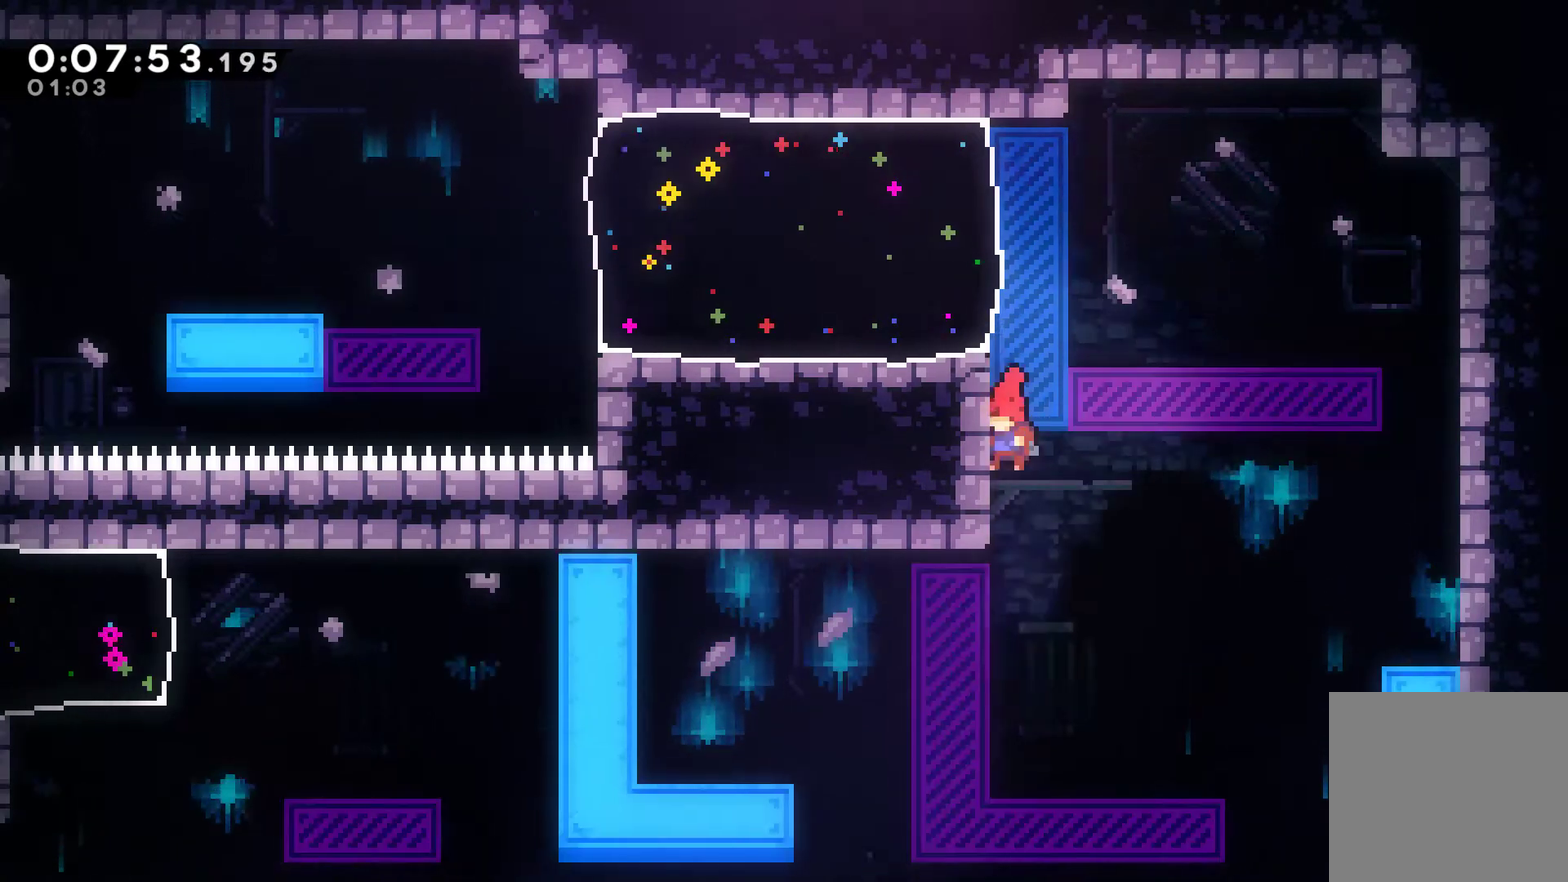
{"buttons": ["DPAD_LEFT"], "left_stick": "center", "right_stick": "center", "events": [[267, "DPAD_LEFT", "down"], [333, "X", "down"], [467, "X", "up"]]}
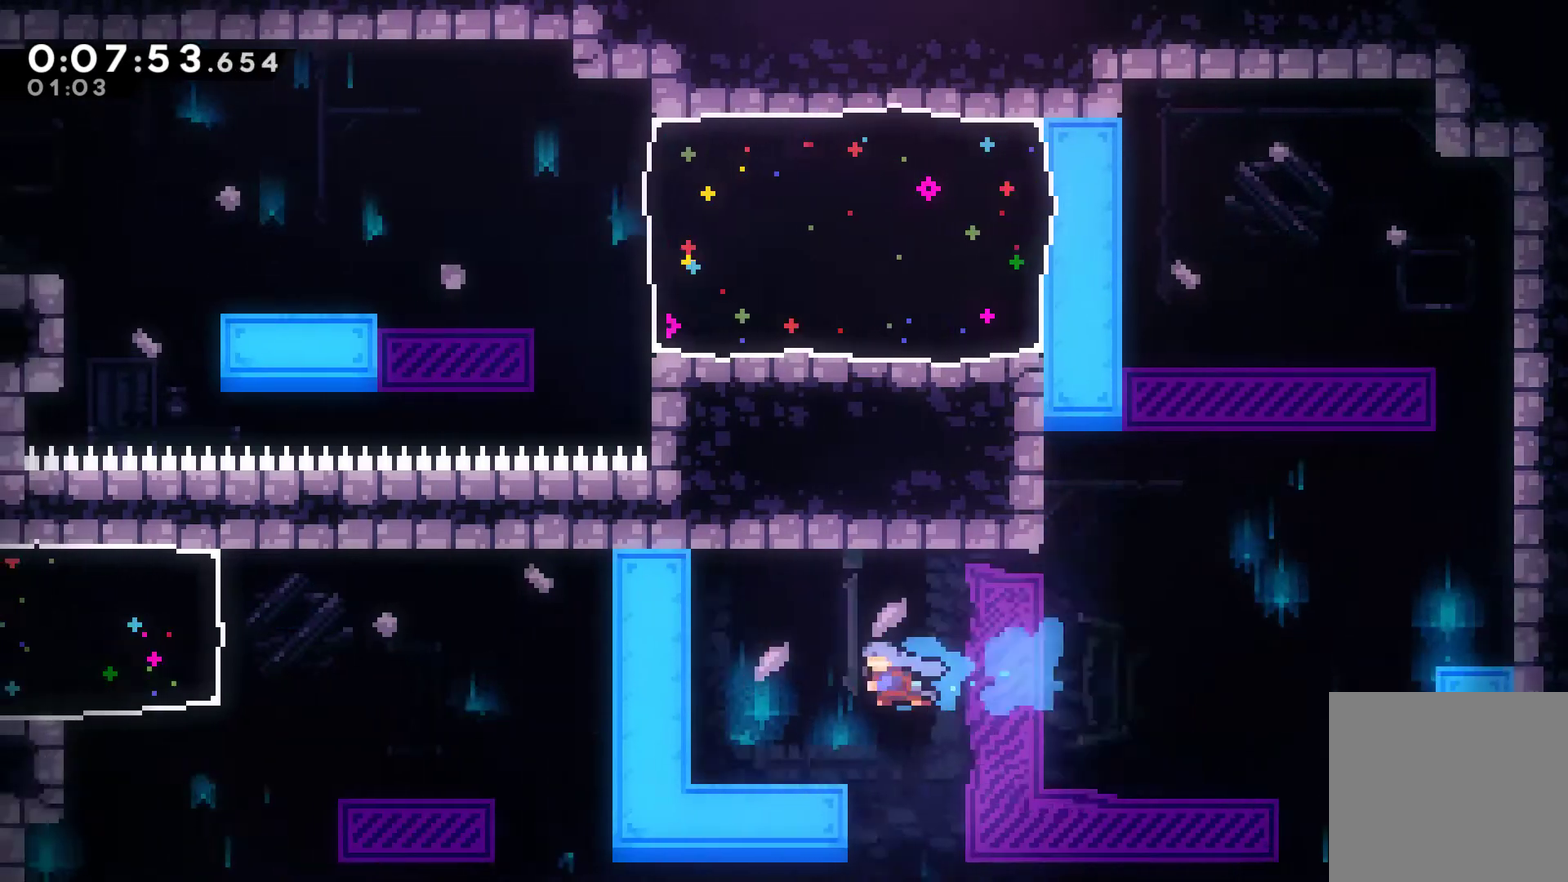
{"buttons": [], "left_stick": "center", "right_stick": "center", "events": [[33, "DPAD_LEFT", "up"]]}
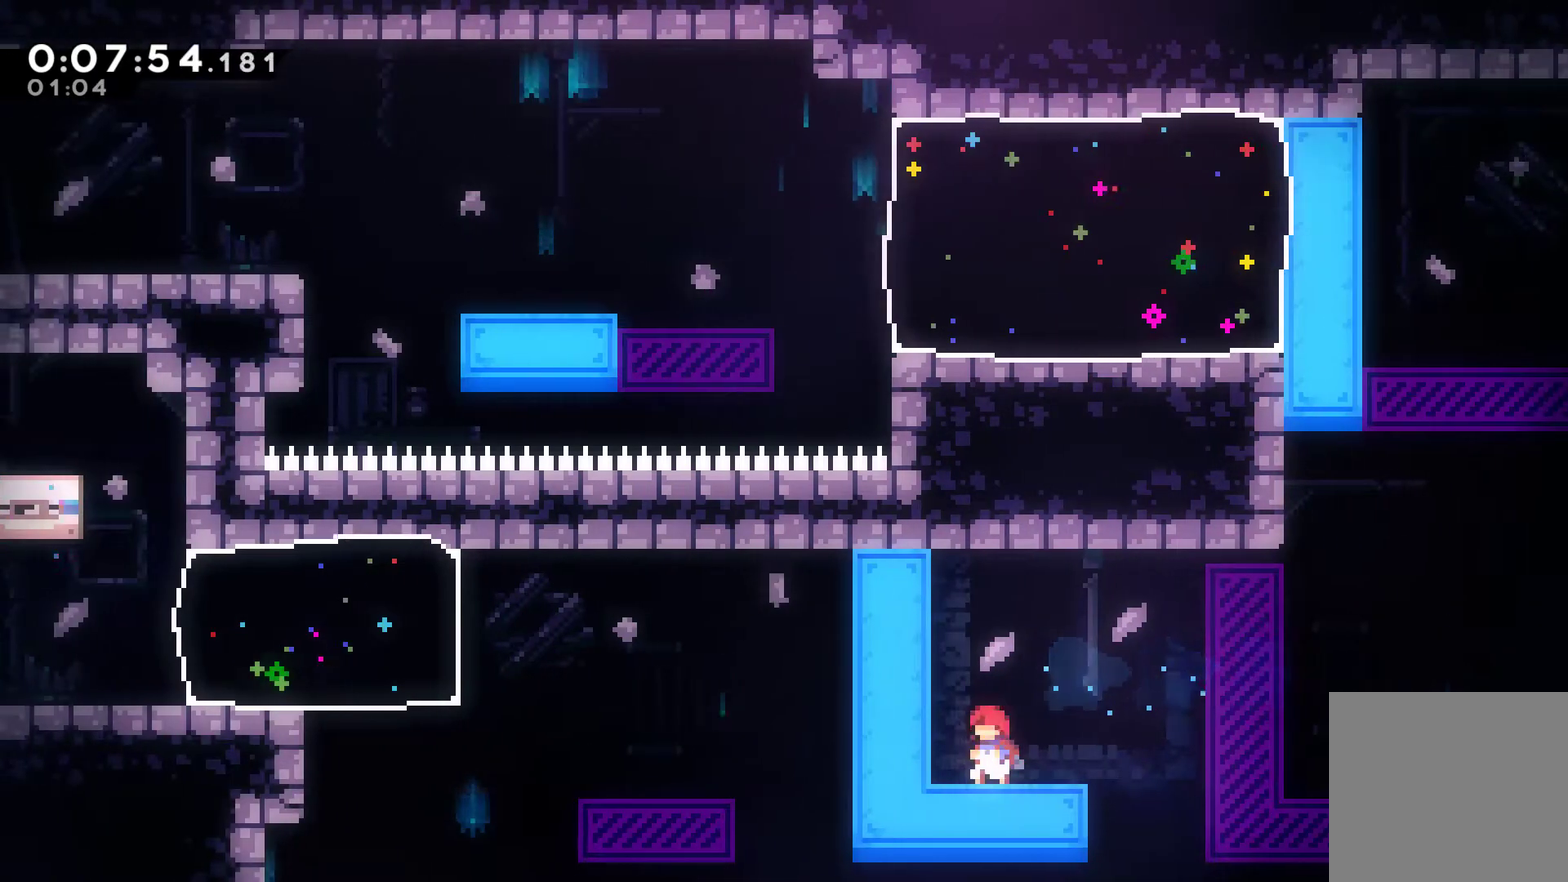
{"buttons": ["DPAD_LEFT"], "left_stick": "center", "right_stick": "center", "events": [[200, "A", "down"], [200, "DPAD_LEFT", "down"], [267, "A", "up"], [333, "X", "down"], [500, "X", "up"]]}
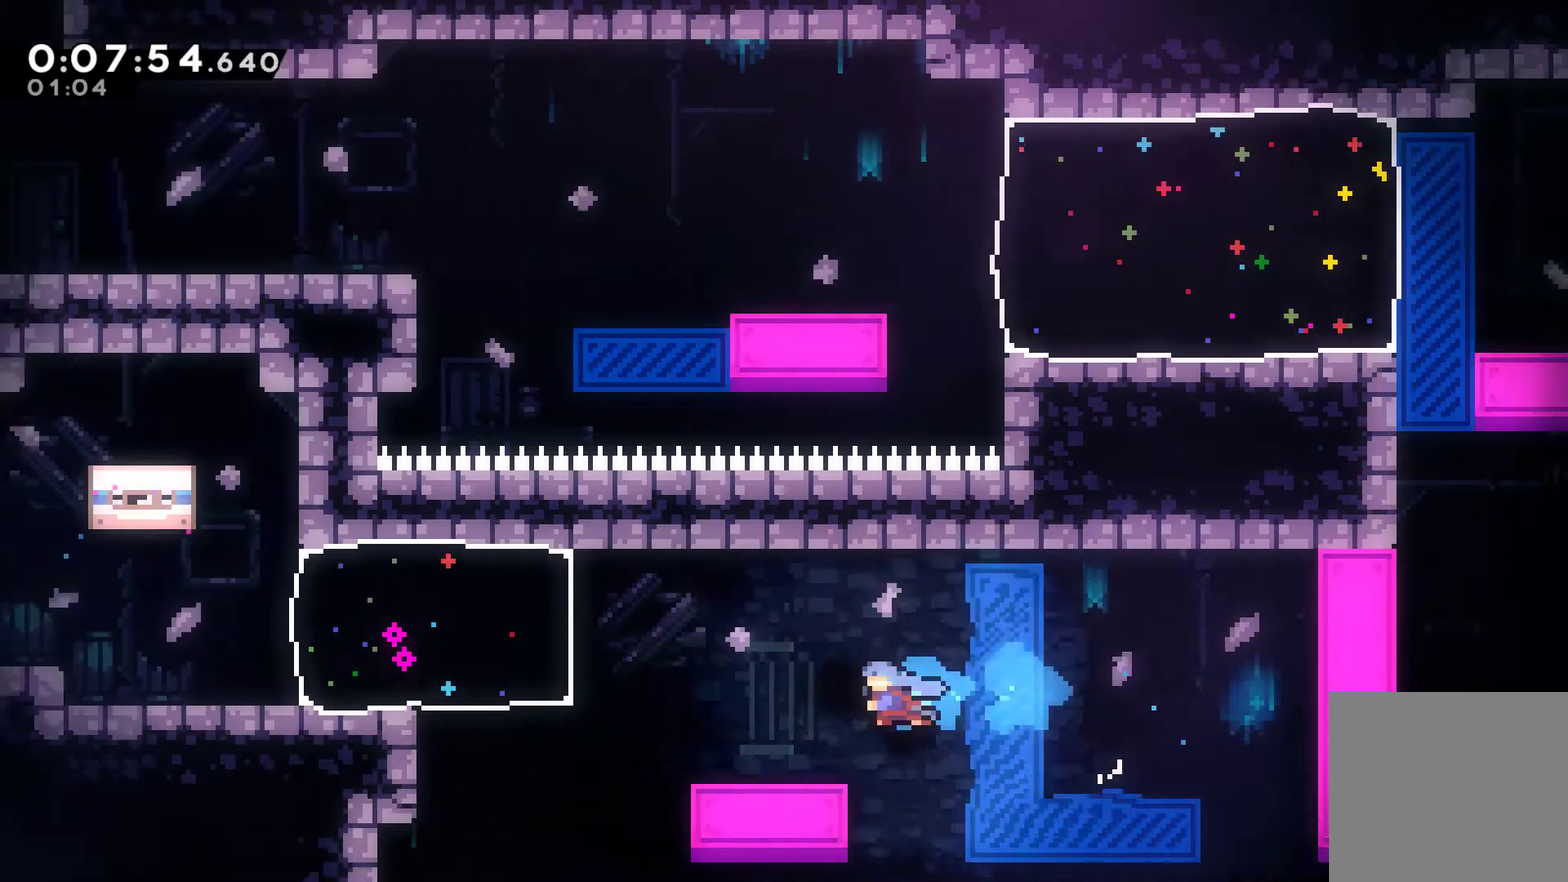
{"buttons": ["A", "DPAD_LEFT"], "left_stick": "center", "right_stick": "center", "events": [[100, "DPAD_LEFT", "up"], [367, "DPAD_LEFT", "down"], [400, "A", "down"]]}
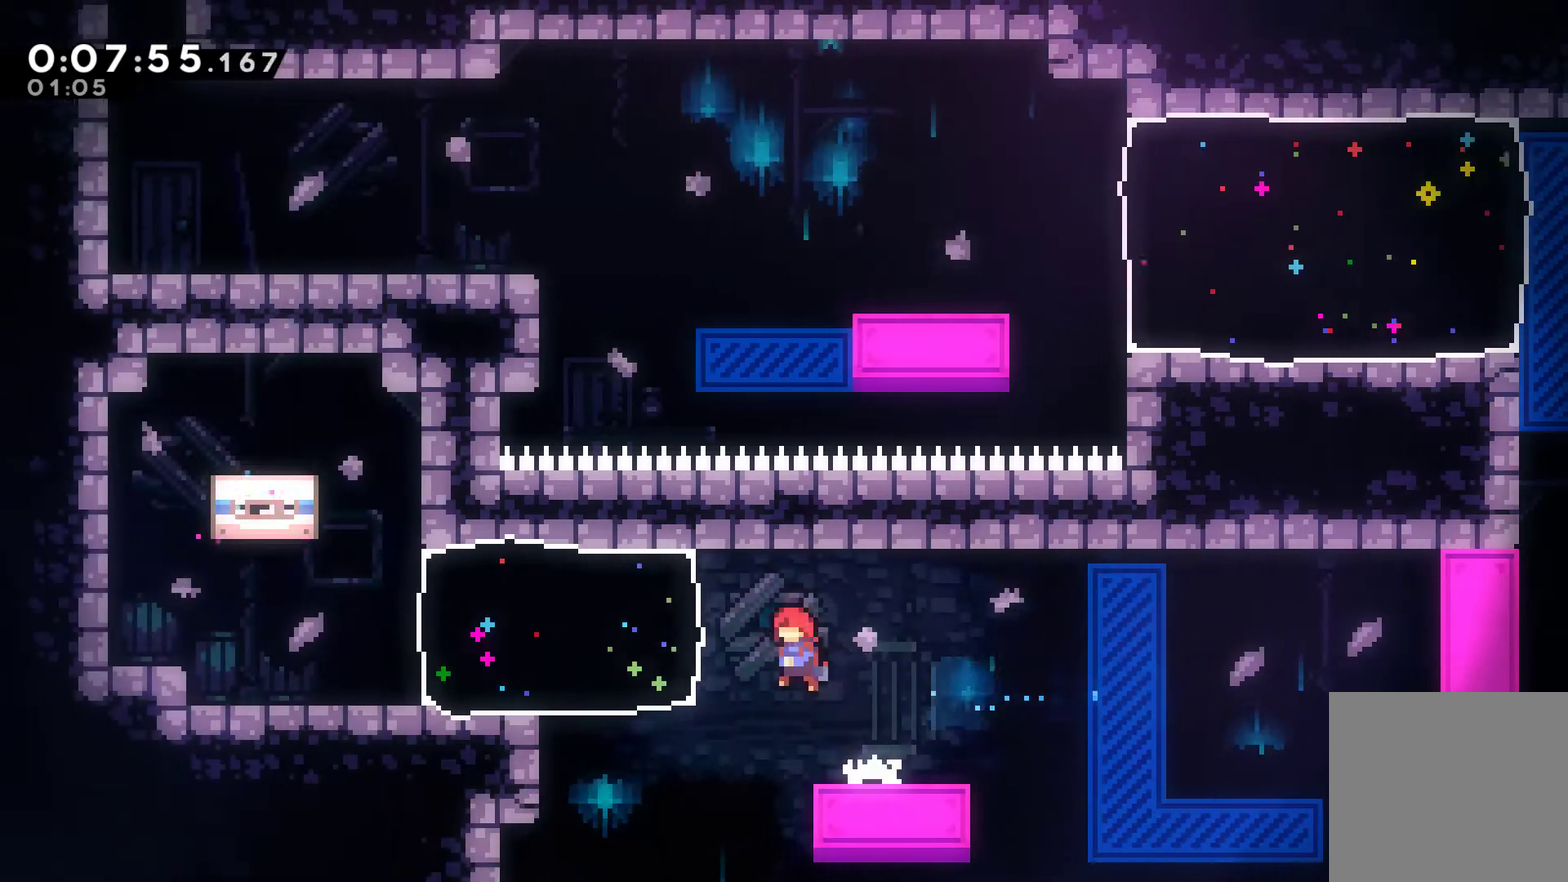
{"buttons": ["DPAD_UP", "DPAD_LEFT"], "left_stick": "center", "right_stick": "center", "events": [[100, "X", "down"], [133, "A", "up"], [500, "DPAD_UP", "down"], [500, "X", "up"]]}
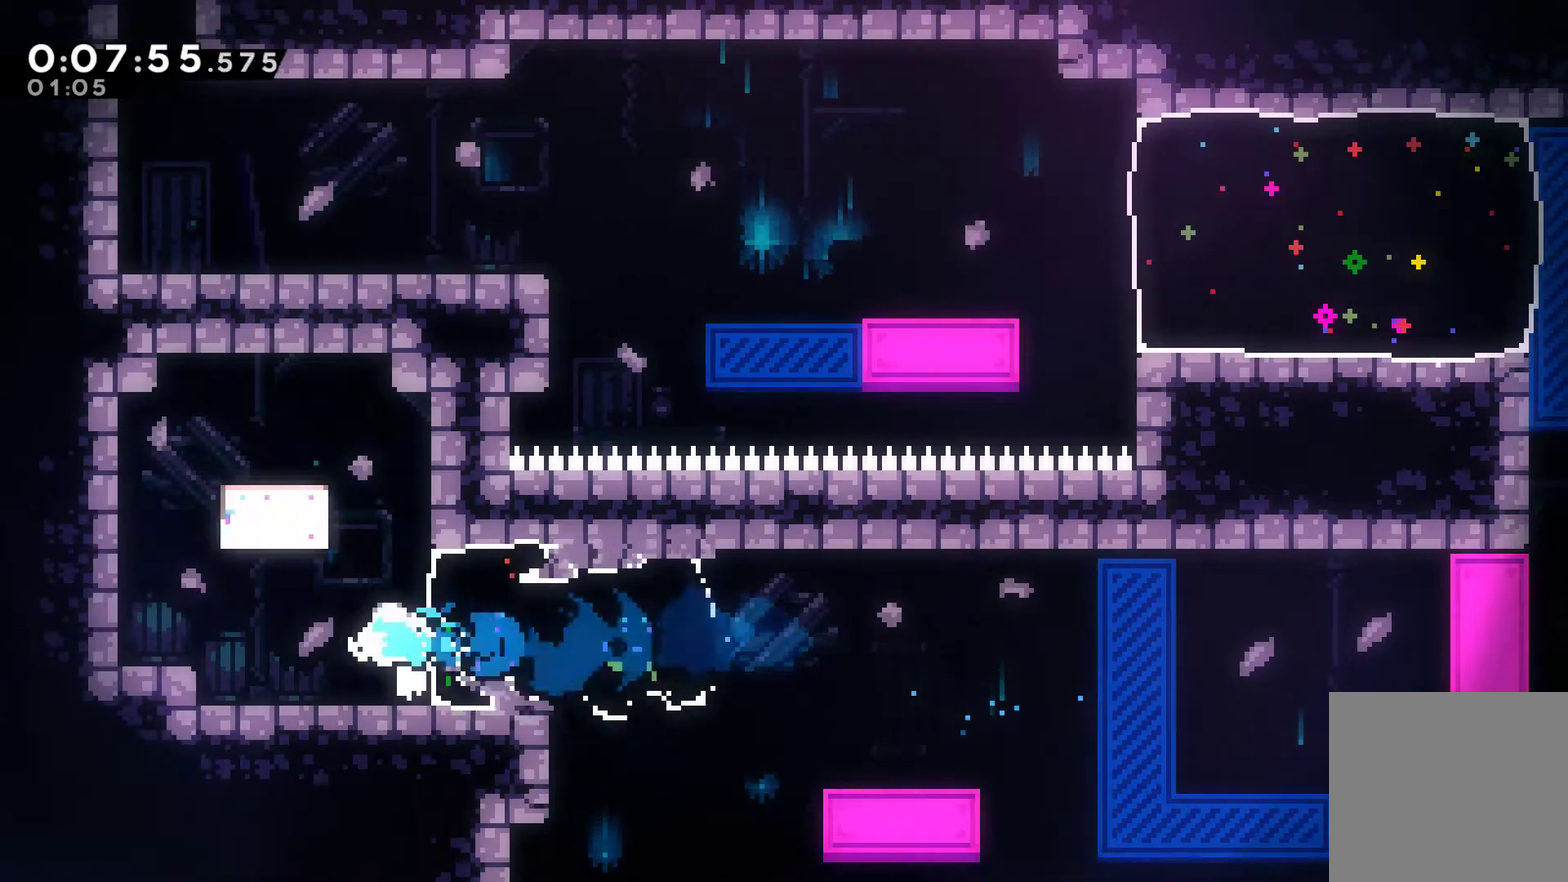
{"buttons": ["DPAD_UP"], "left_stick": "center", "right_stick": "center", "events": [[100, "DPAD_LEFT", "up"], [100, "X", "down"], [367, "X", "up"]]}
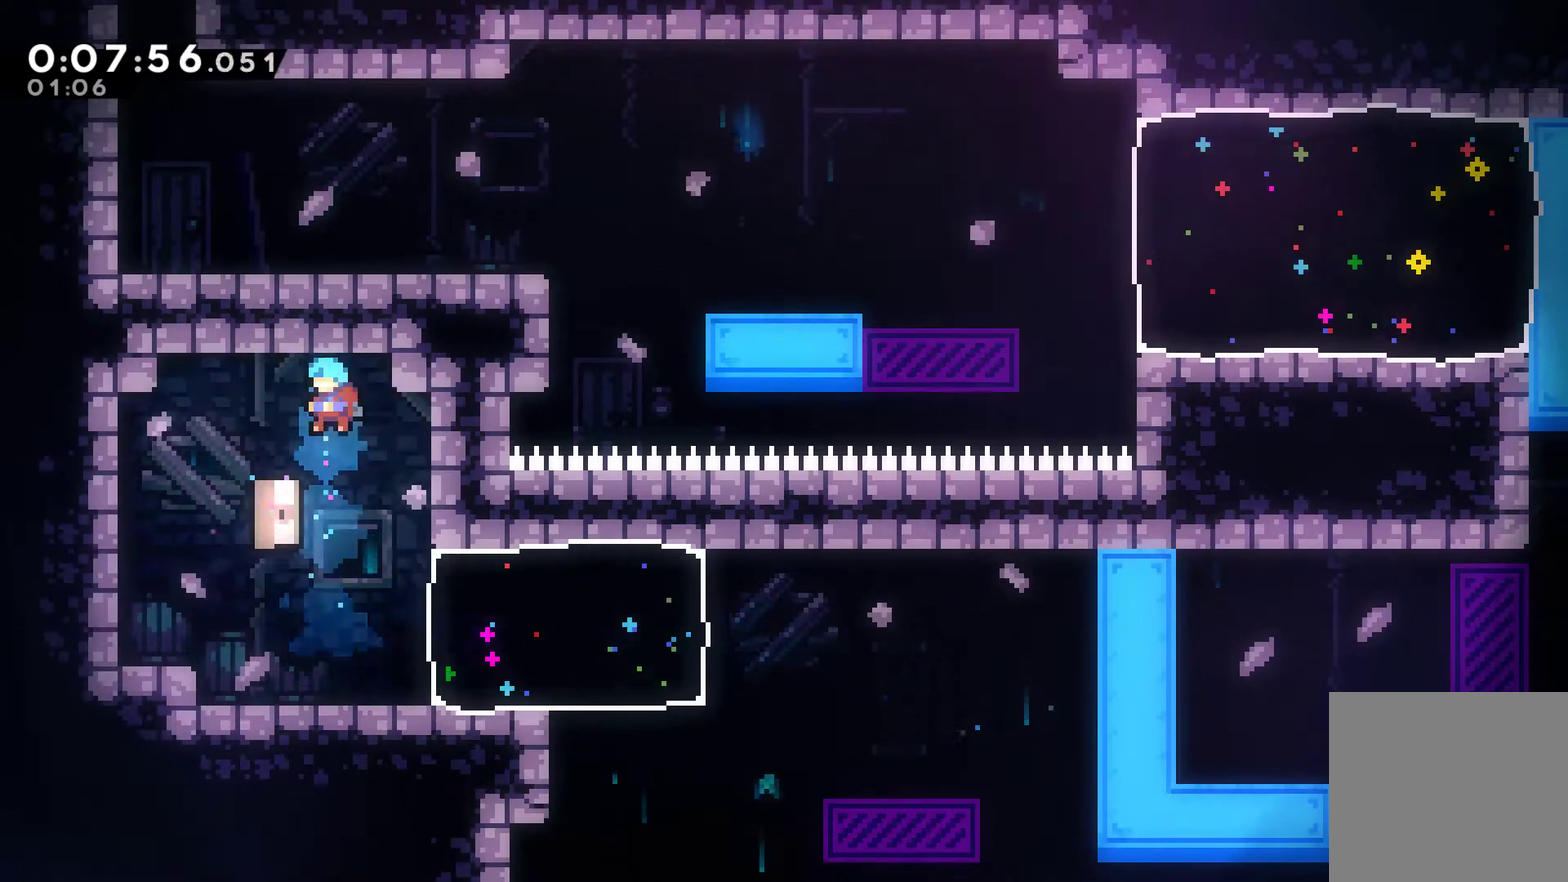
{"buttons": [], "left_stick": "center", "right_stick": "center", "events": [[67, "DPAD_LEFT", "down"], [133, "DPAD_UP", "up"], [233, "DPAD_LEFT", "up"]]}
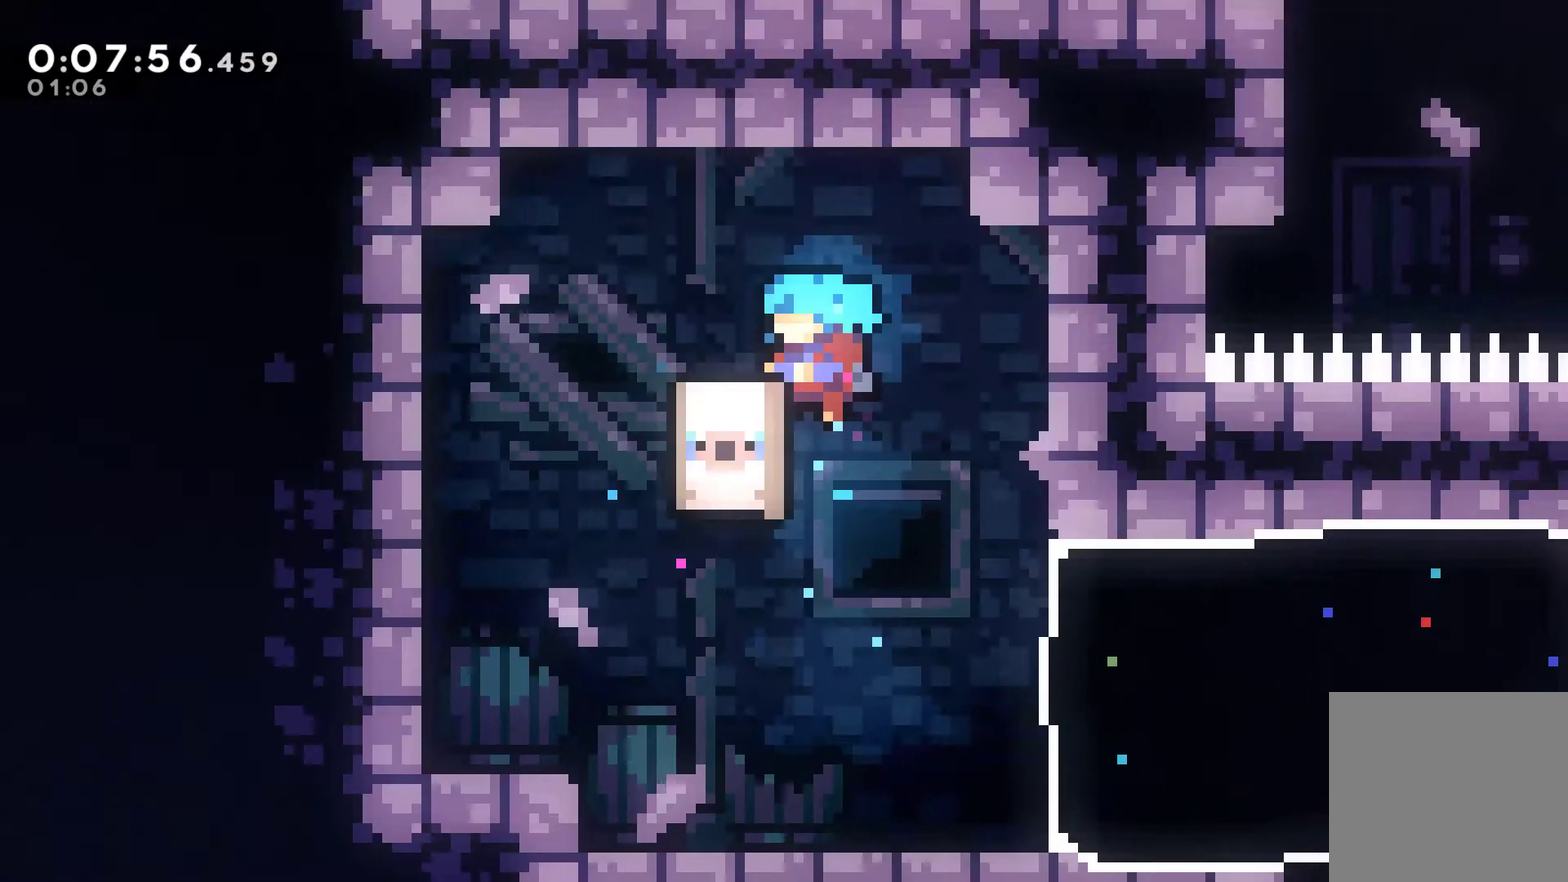
{"buttons": [], "left_stick": "center", "right_stick": "center", "events": []}
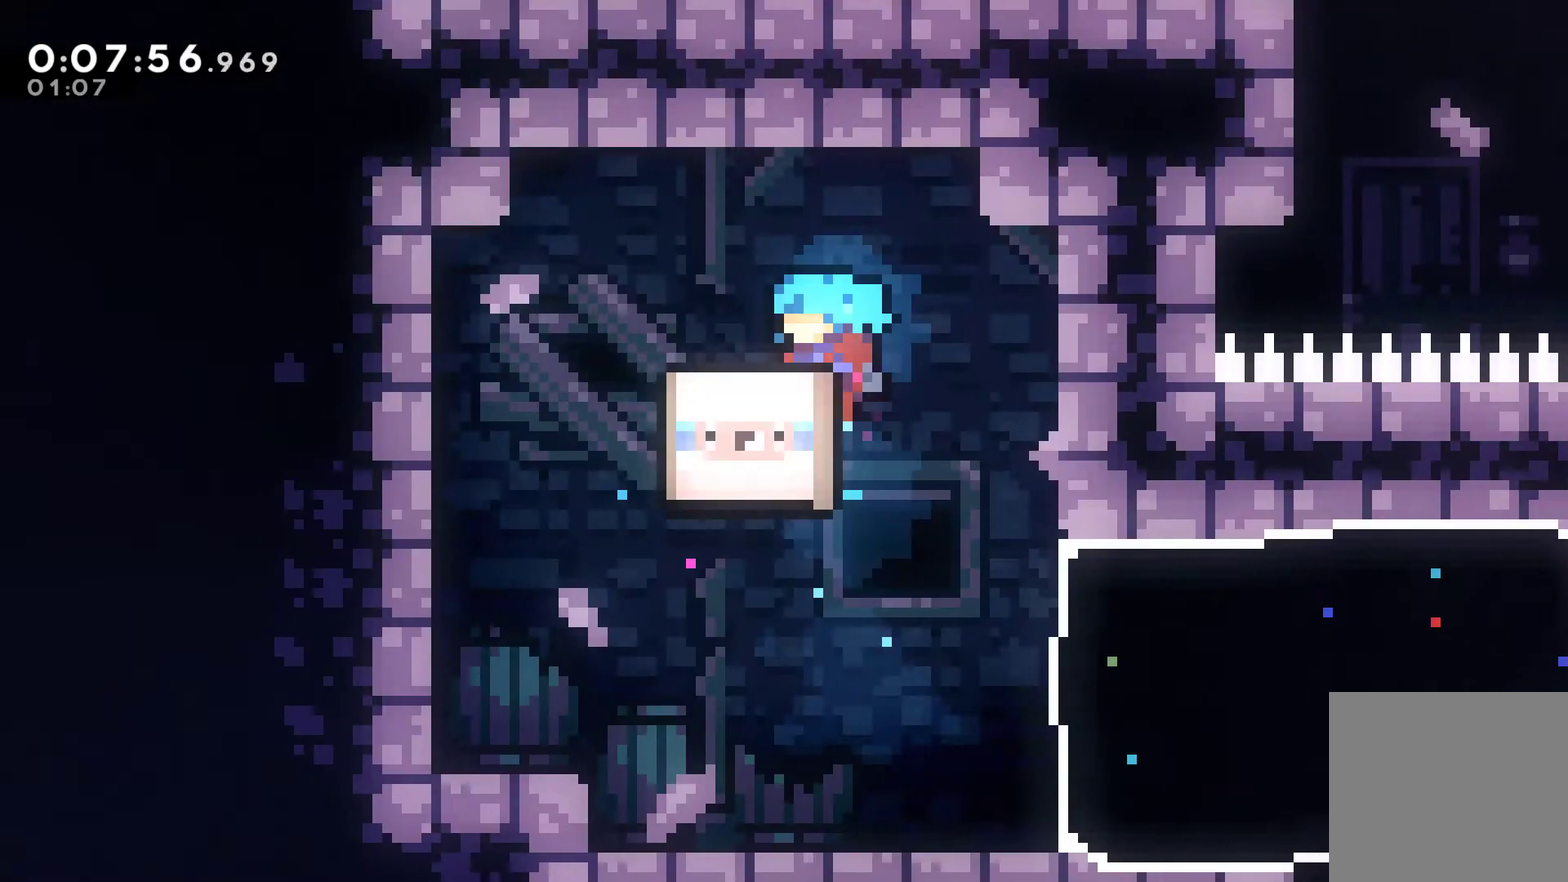
{"buttons": [], "left_stick": "center", "right_stick": "center", "events": []}
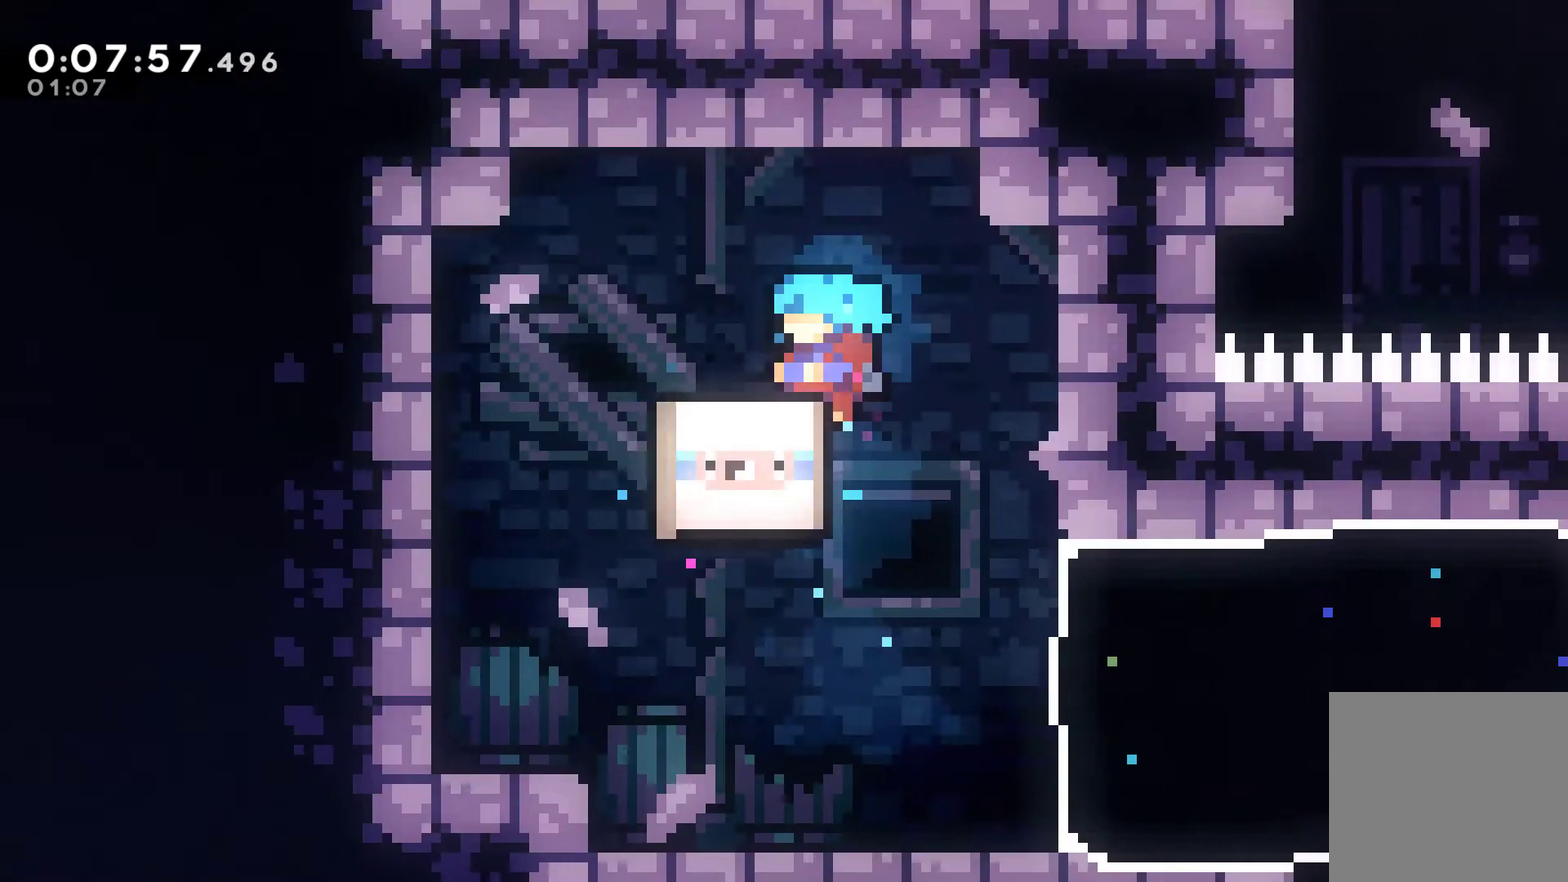
{"buttons": [], "left_stick": "center", "right_stick": "center", "events": []}
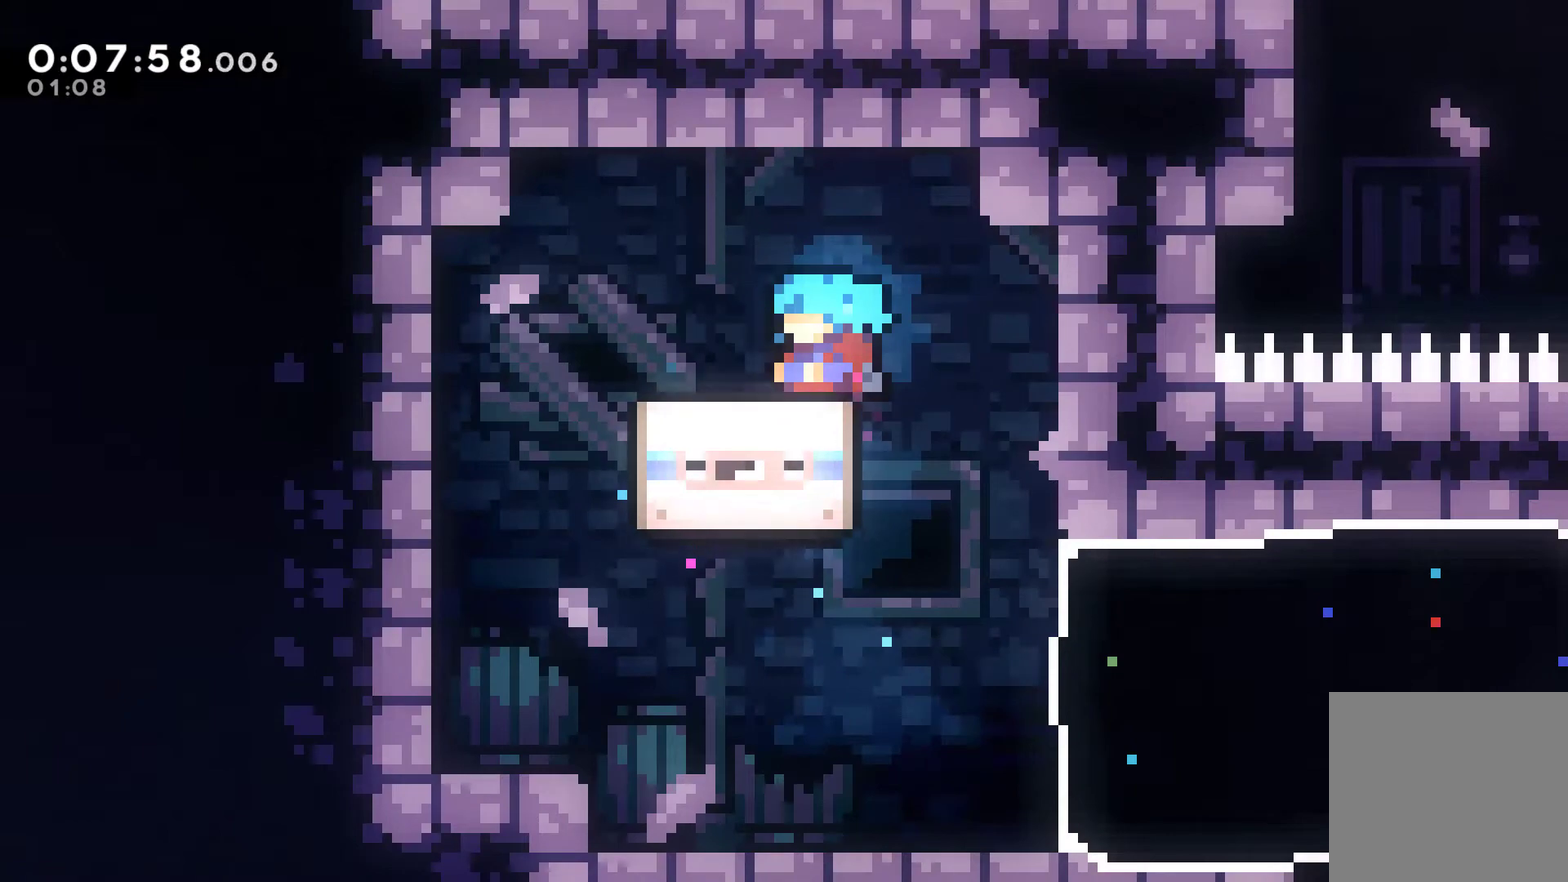
{"buttons": ["A"], "left_stick": "center", "right_stick": "center", "events": [[133, "A", "down"], [300, "A", "up"], [433, "A", "down"]]}
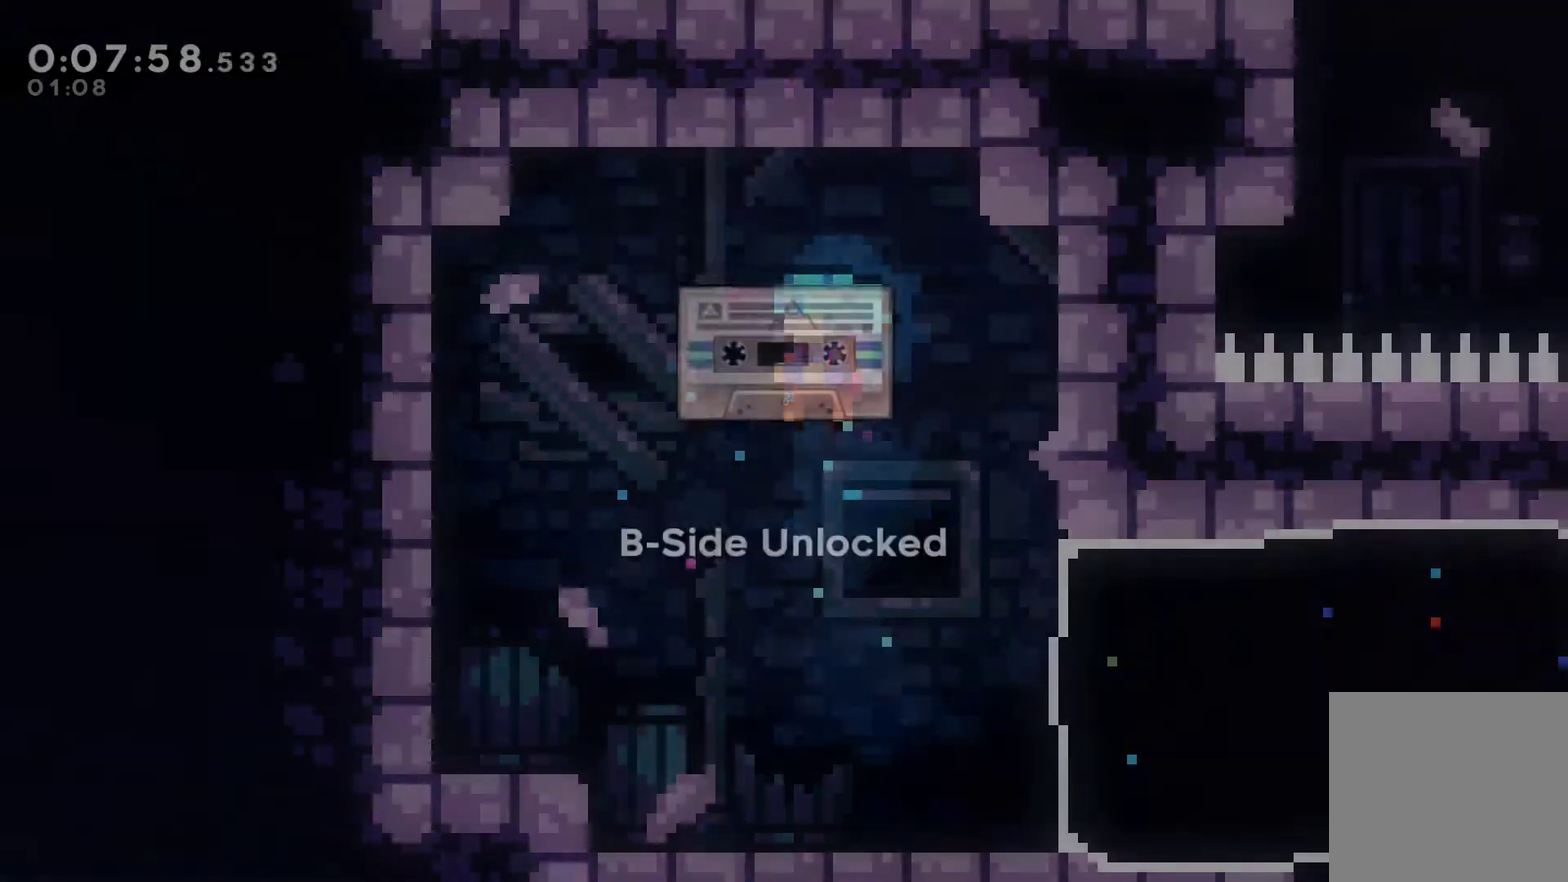
{"buttons": ["A"], "left_stick": "center", "right_stick": "center", "events": [[233, "A", "up"], [300, "A", "down"]]}
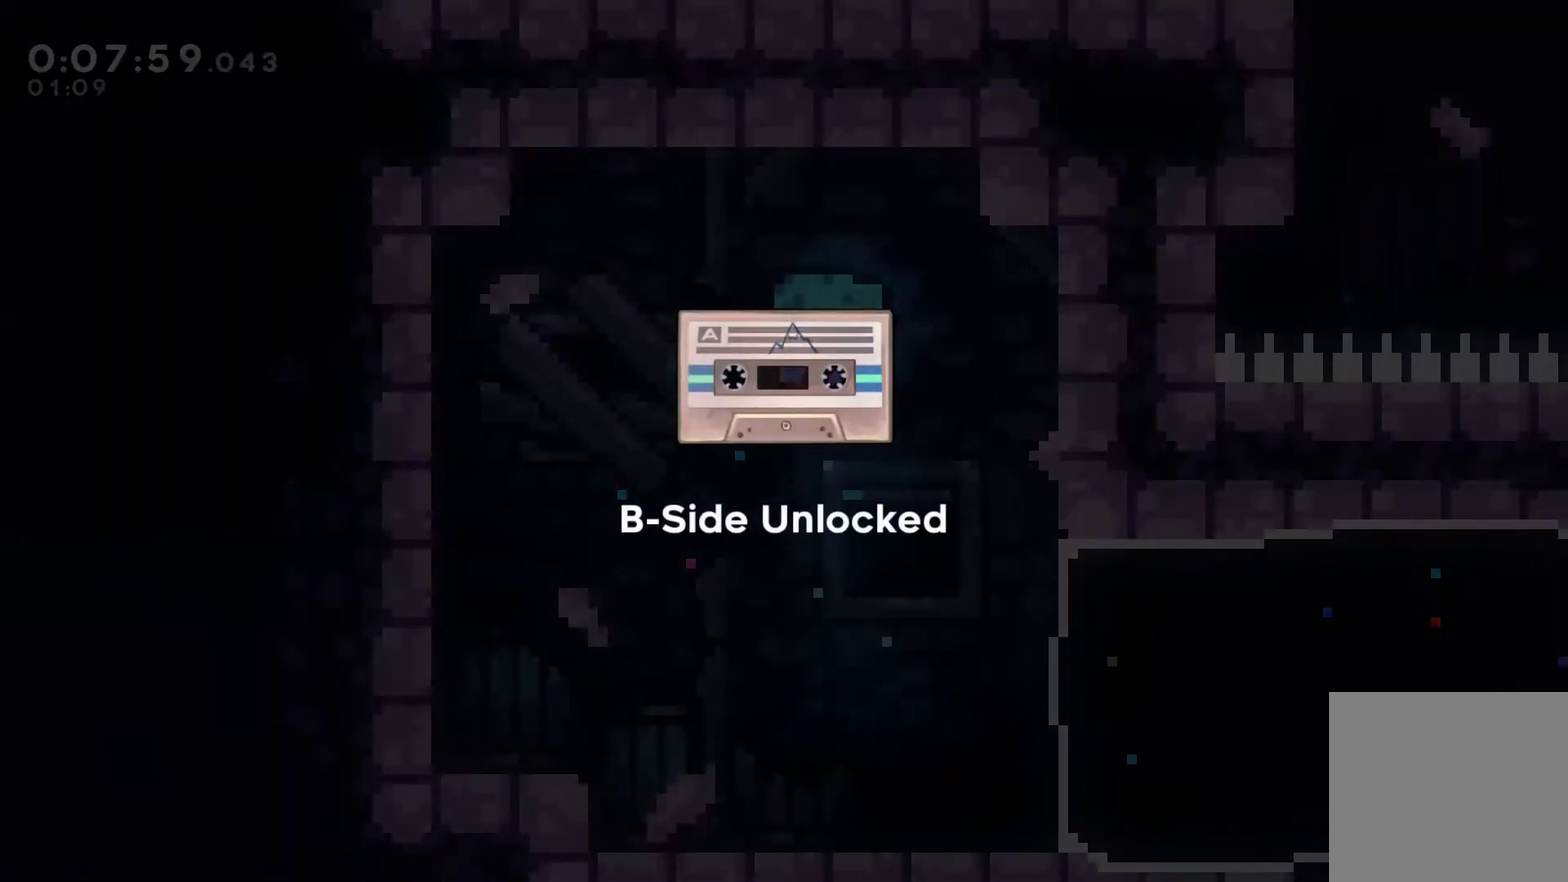
{"buttons": [], "left_stick": "center", "right_stick": "center", "events": [[33, "A", "up"], [167, "A", "down"], [267, "A", "up"], [333, "A", "down"], [400, "A", "up"]]}
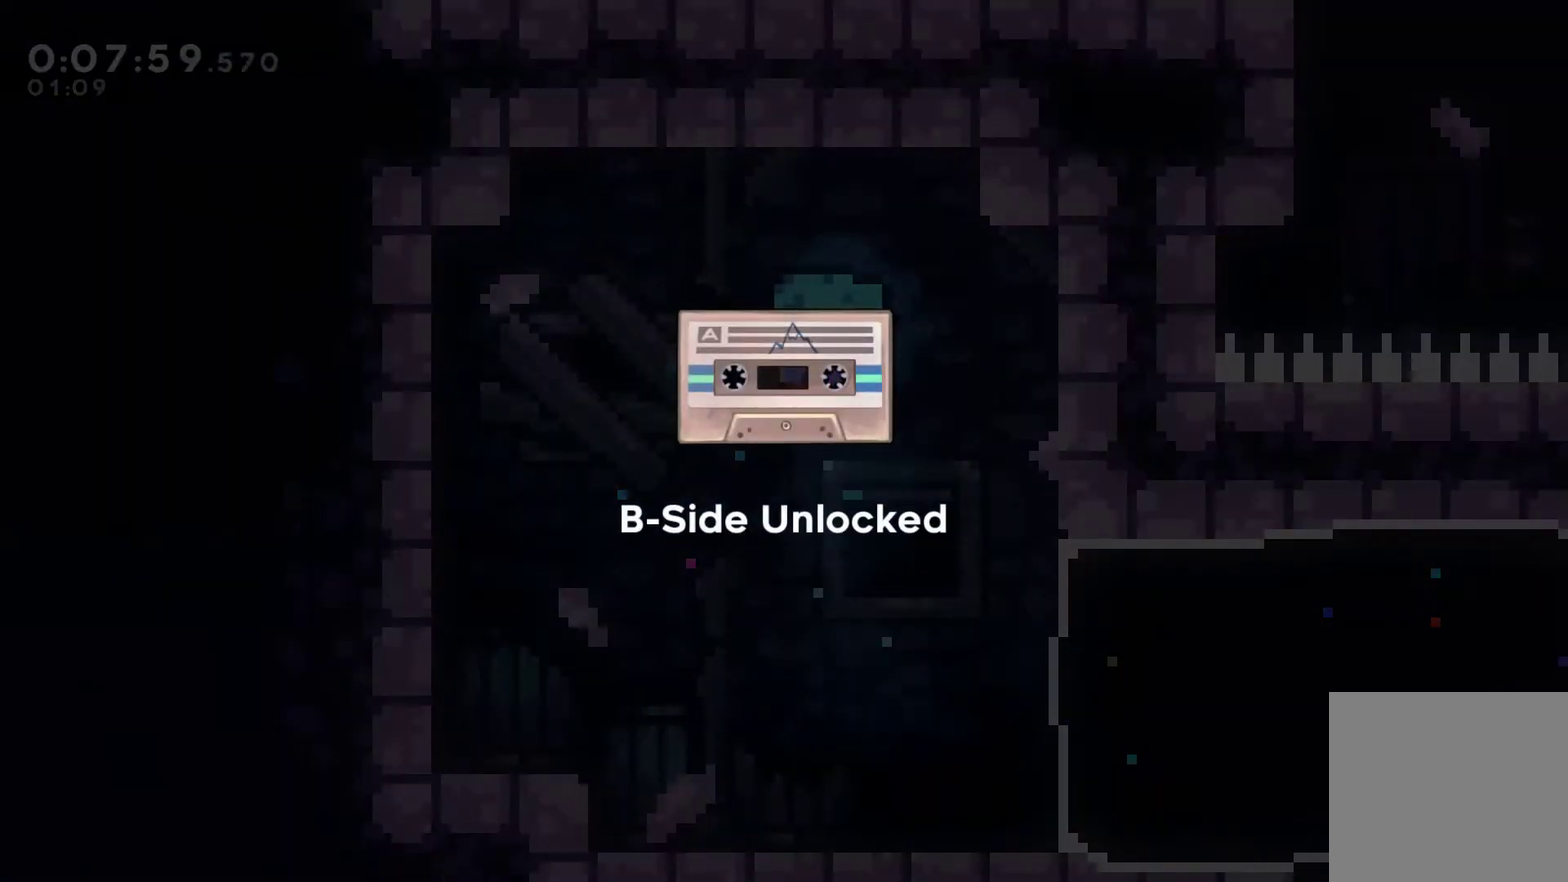
{"buttons": ["A"], "left_stick": "center", "right_stick": "center", "events": [[167, "A", "down"], [233, "A", "up"], [300, "A", "down"], [400, "A", "up"], [500, "A", "down"]]}
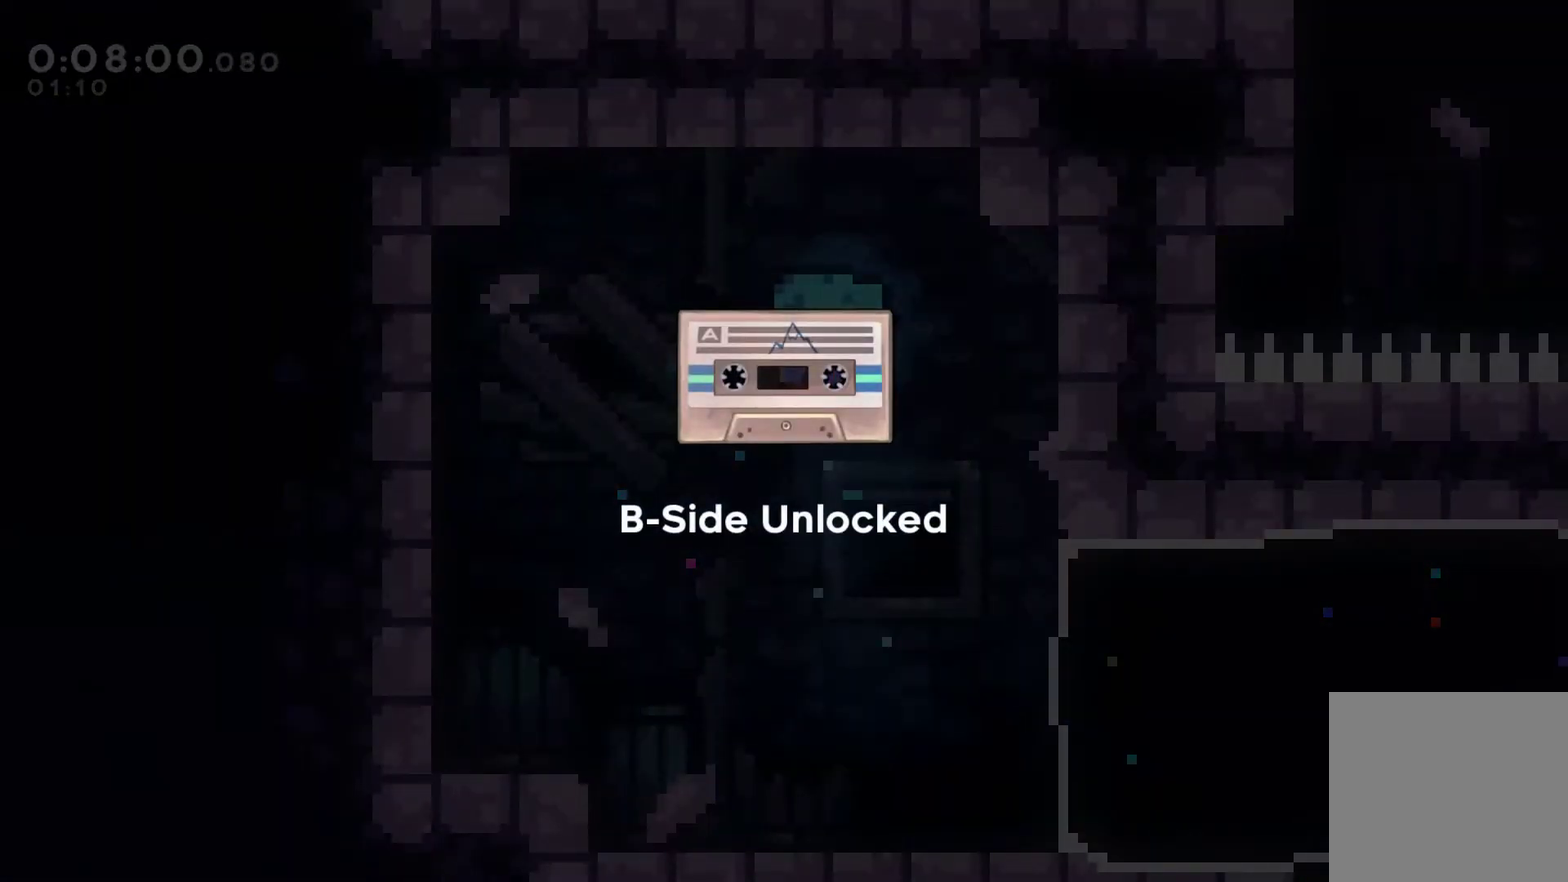
{"buttons": [], "left_stick": "center", "right_stick": "center", "events": [[67, "A", "up"], [167, "A", "down"], [233, "A", "up"], [333, "A", "down"], [400, "A", "up"]]}
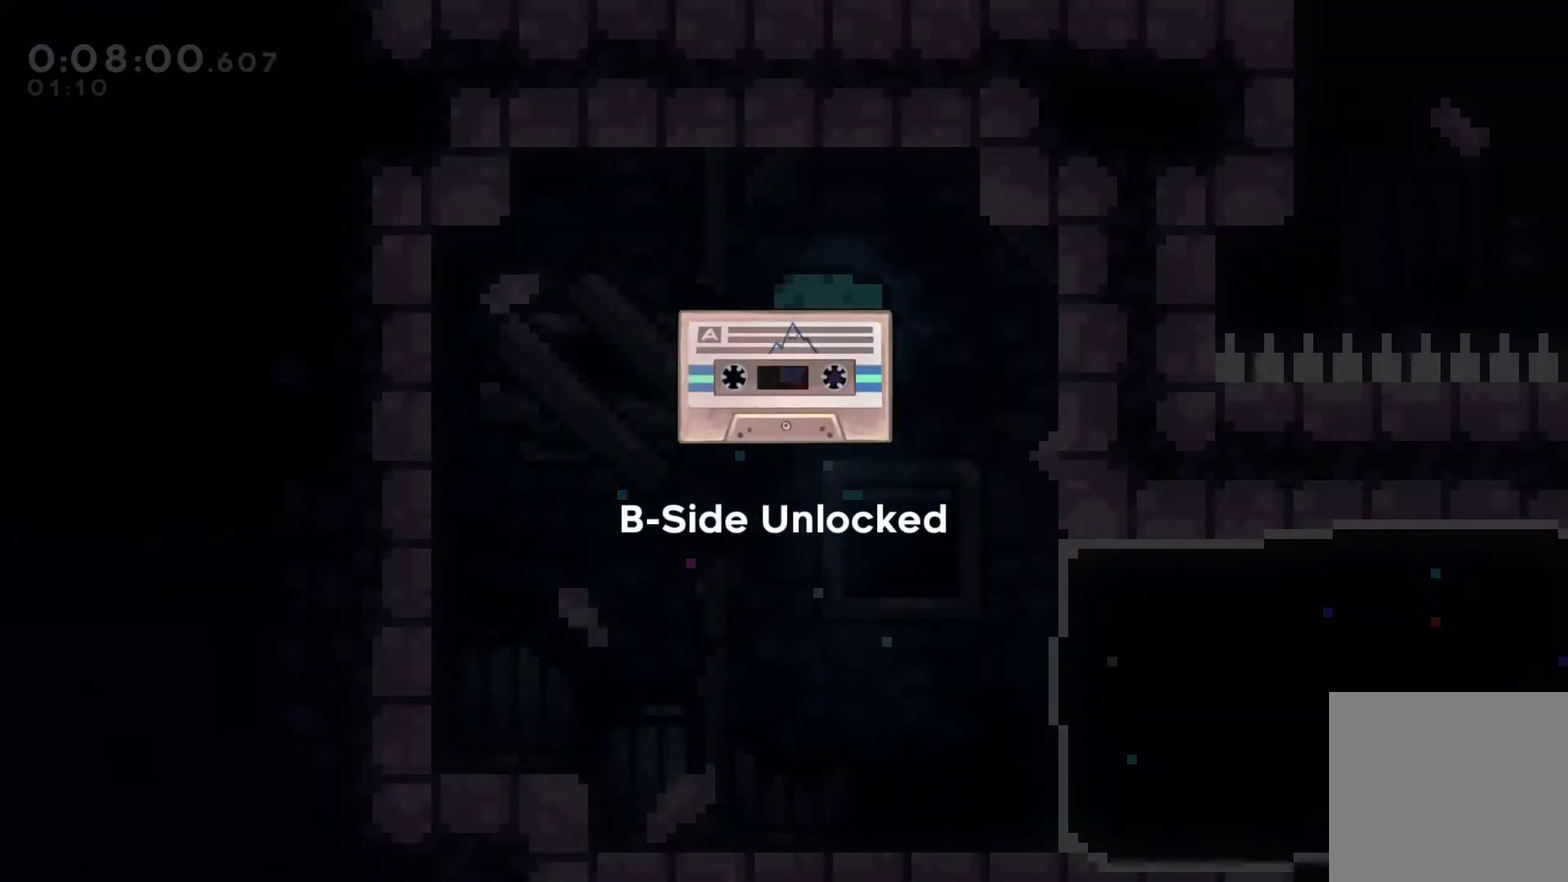
{"buttons": [], "left_stick": "center", "right_stick": "center", "events": [[33, "A", "down"], [433, "A", "up"]]}
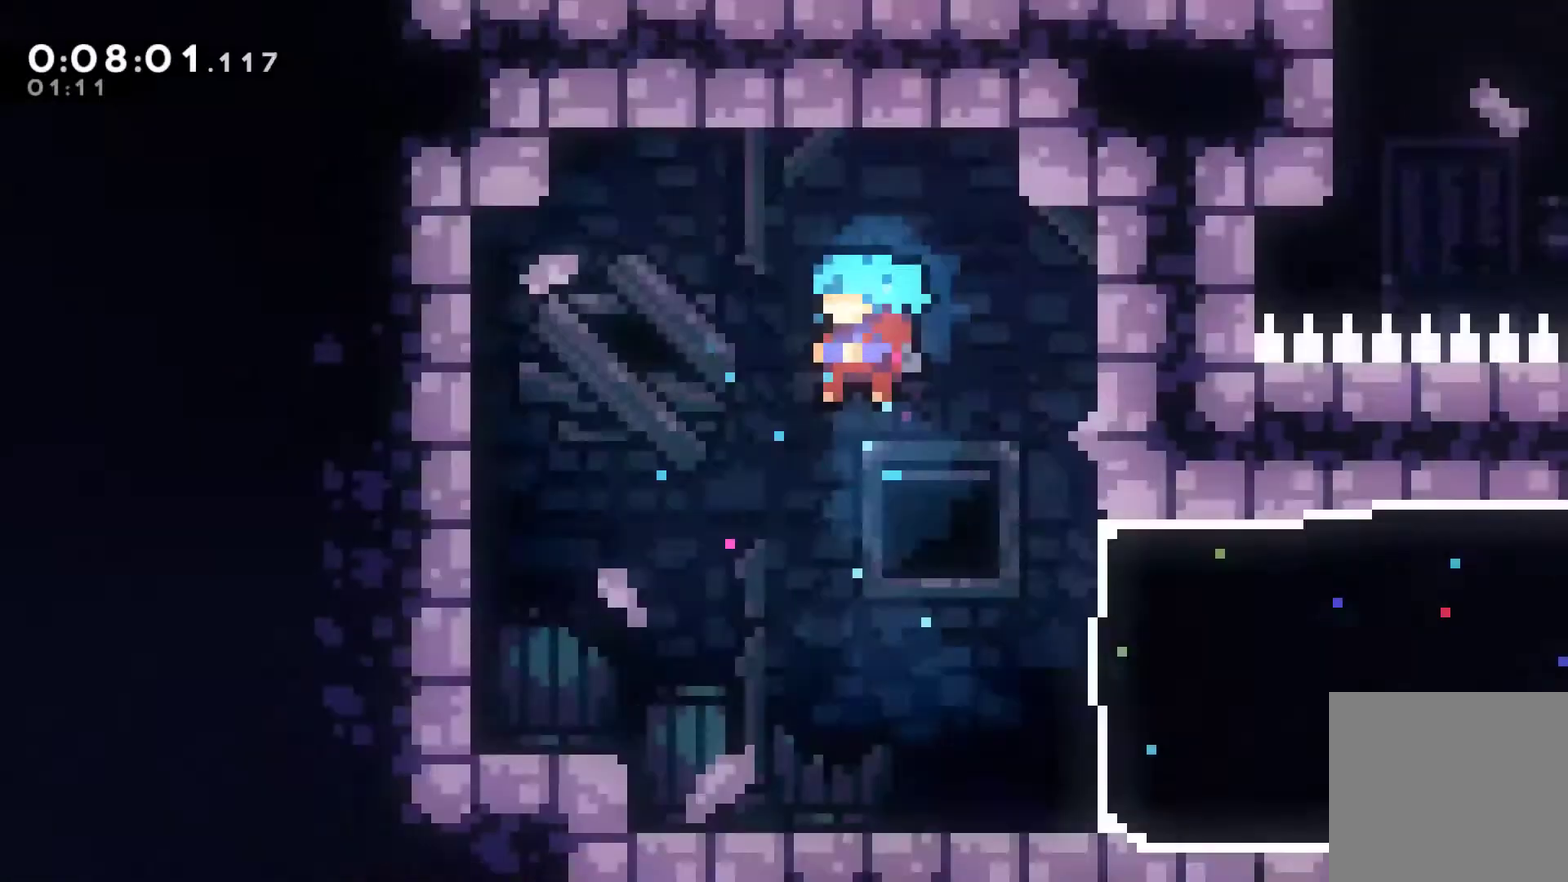
{"buttons": [], "left_stick": "center", "right_stick": "center", "events": []}
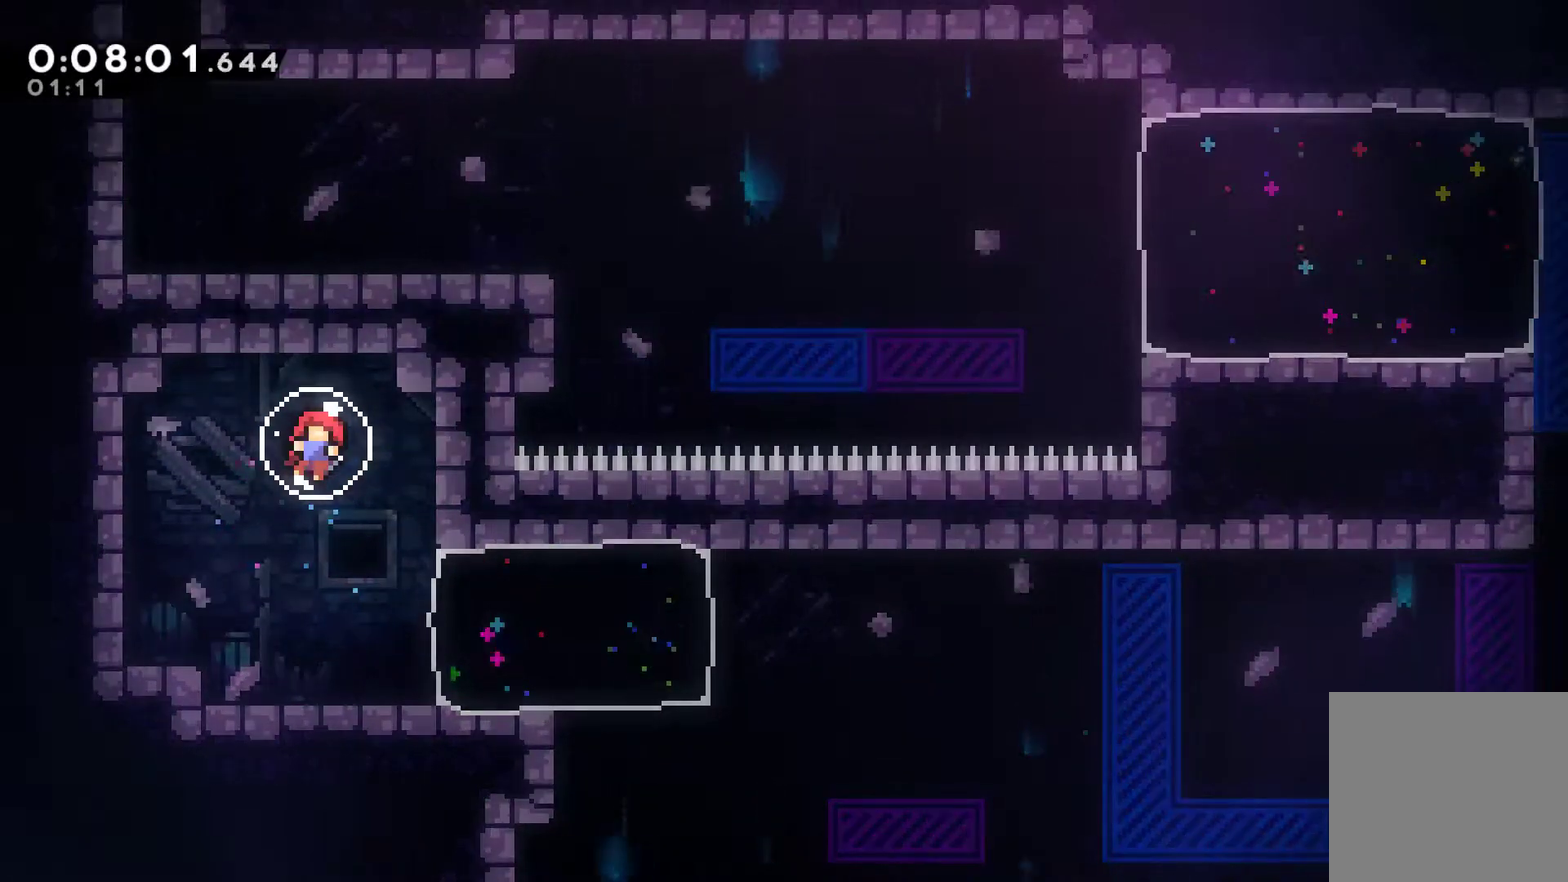
{"buttons": [], "left_stick": "center", "right_stick": "center", "events": []}
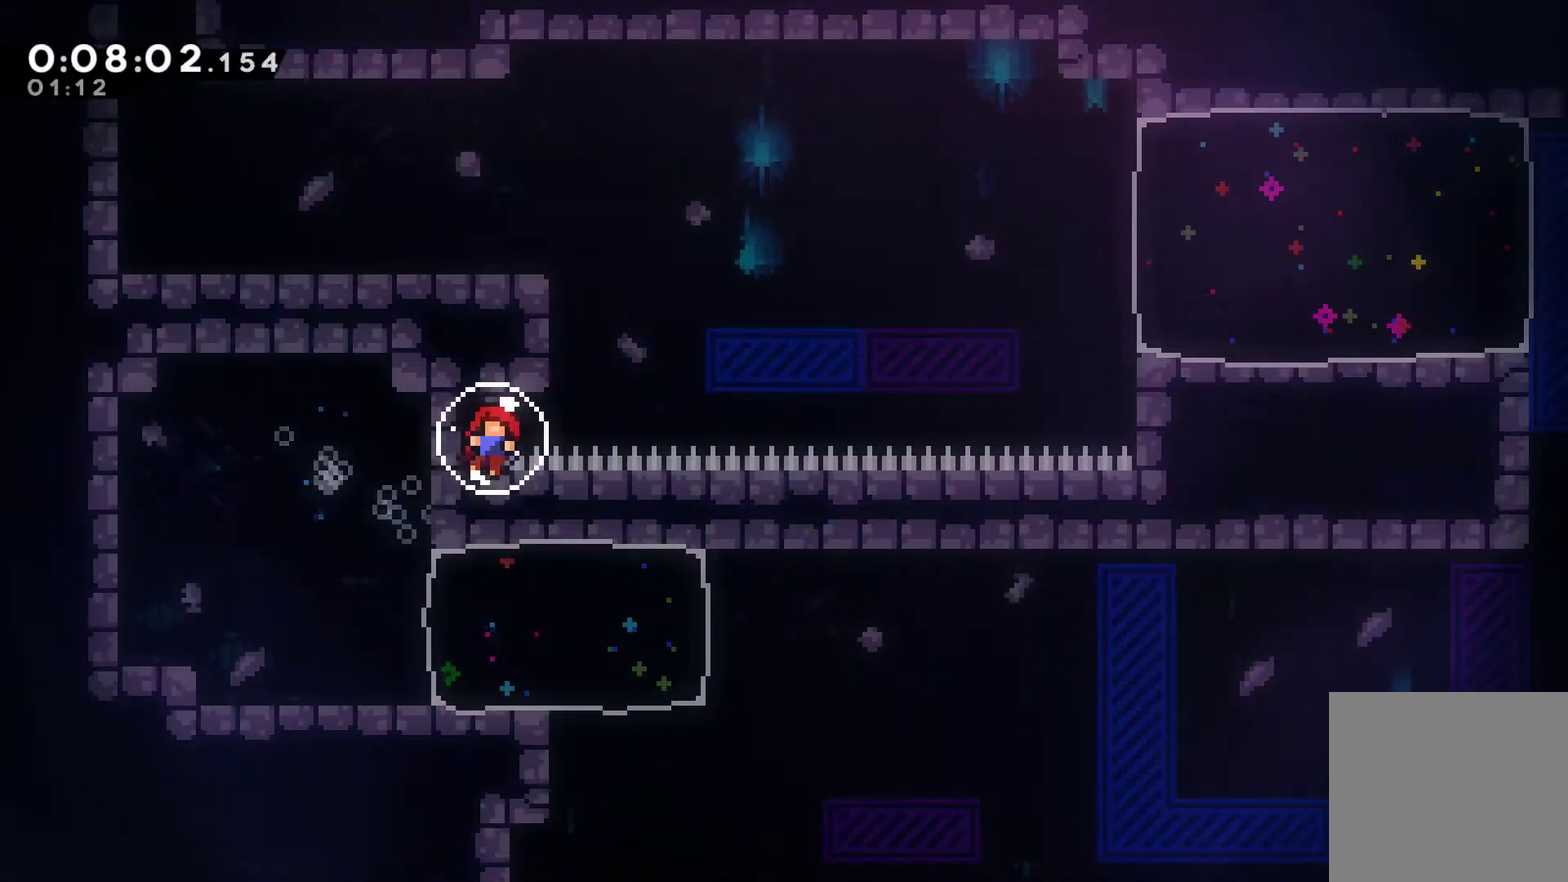
{"buttons": ["DPAD_UP", "DPAD_LEFT"], "left_stick": "center", "right_stick": "center", "events": [[433, "DPAD_LEFT", "down"], [433, "DPAD_UP", "down"]]}
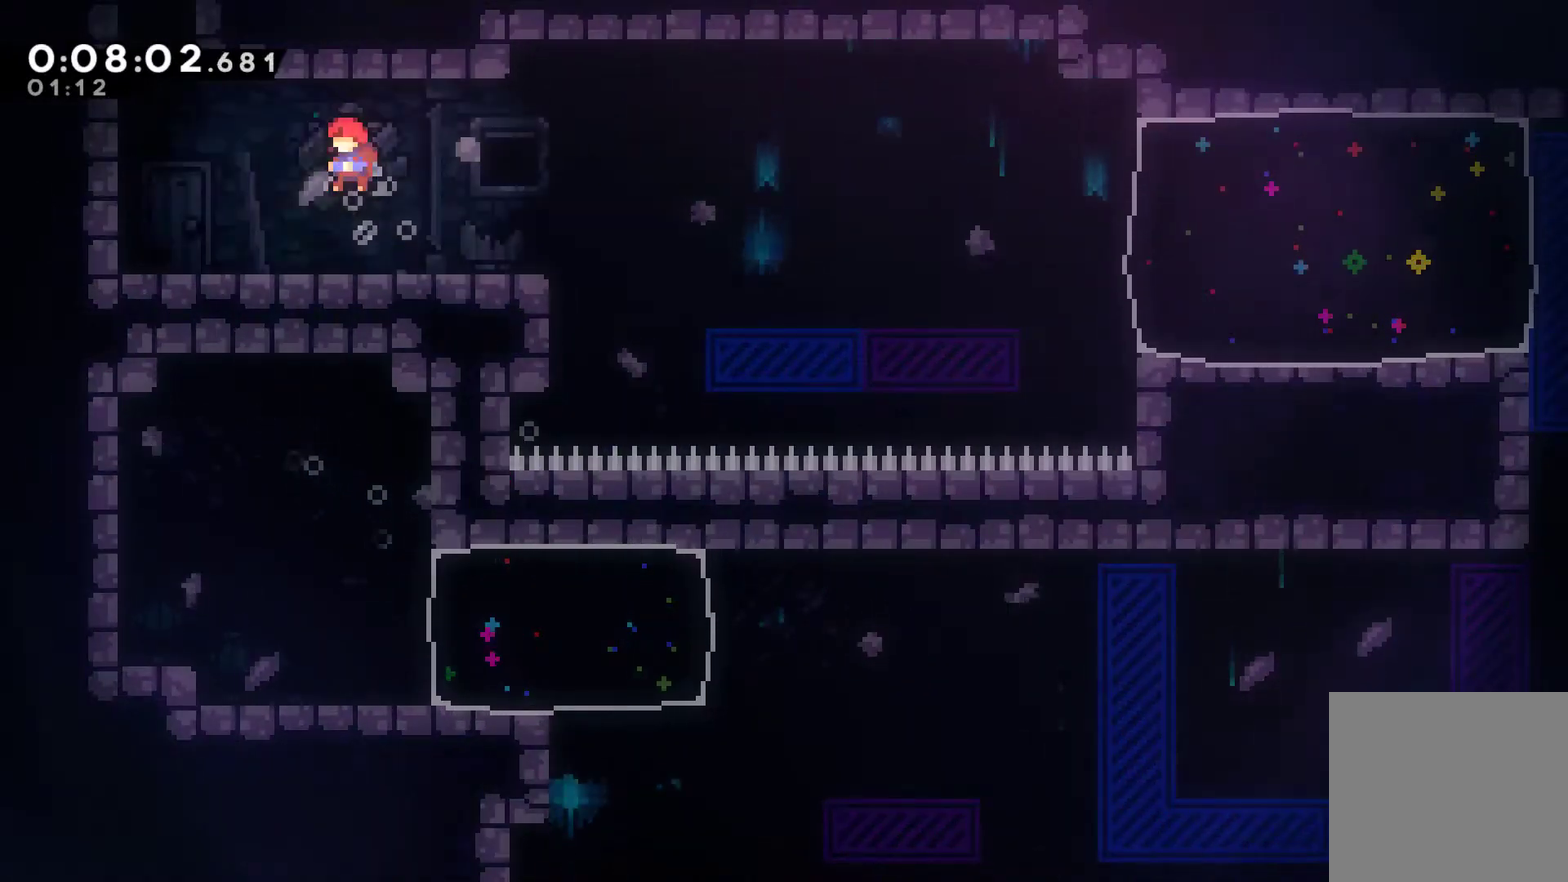
{"buttons": ["DPAD_UP", "DPAD_LEFT"], "left_stick": "center", "right_stick": "center", "events": [[300, "A", "down"], [400, "X", "down"], [433, "A", "up"], [467, "X", "up"]]}
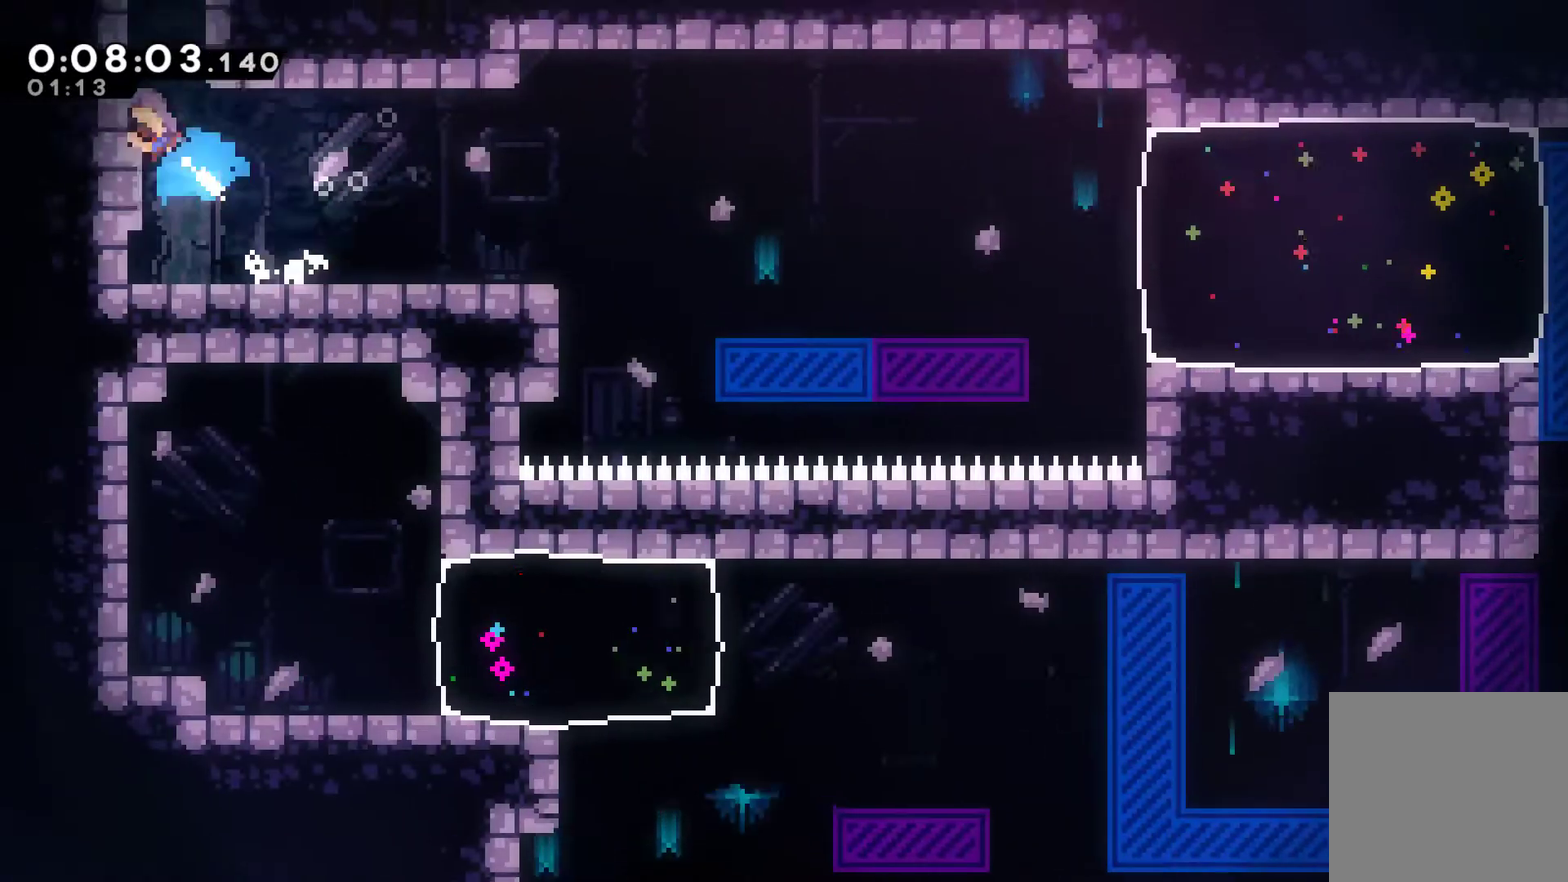
{"buttons": ["A"], "left_stick": "center", "right_stick": "center", "events": [[100, "A", "down"], [233, "DPAD_LEFT", "up"], [267, "DPAD_UP", "up"]]}
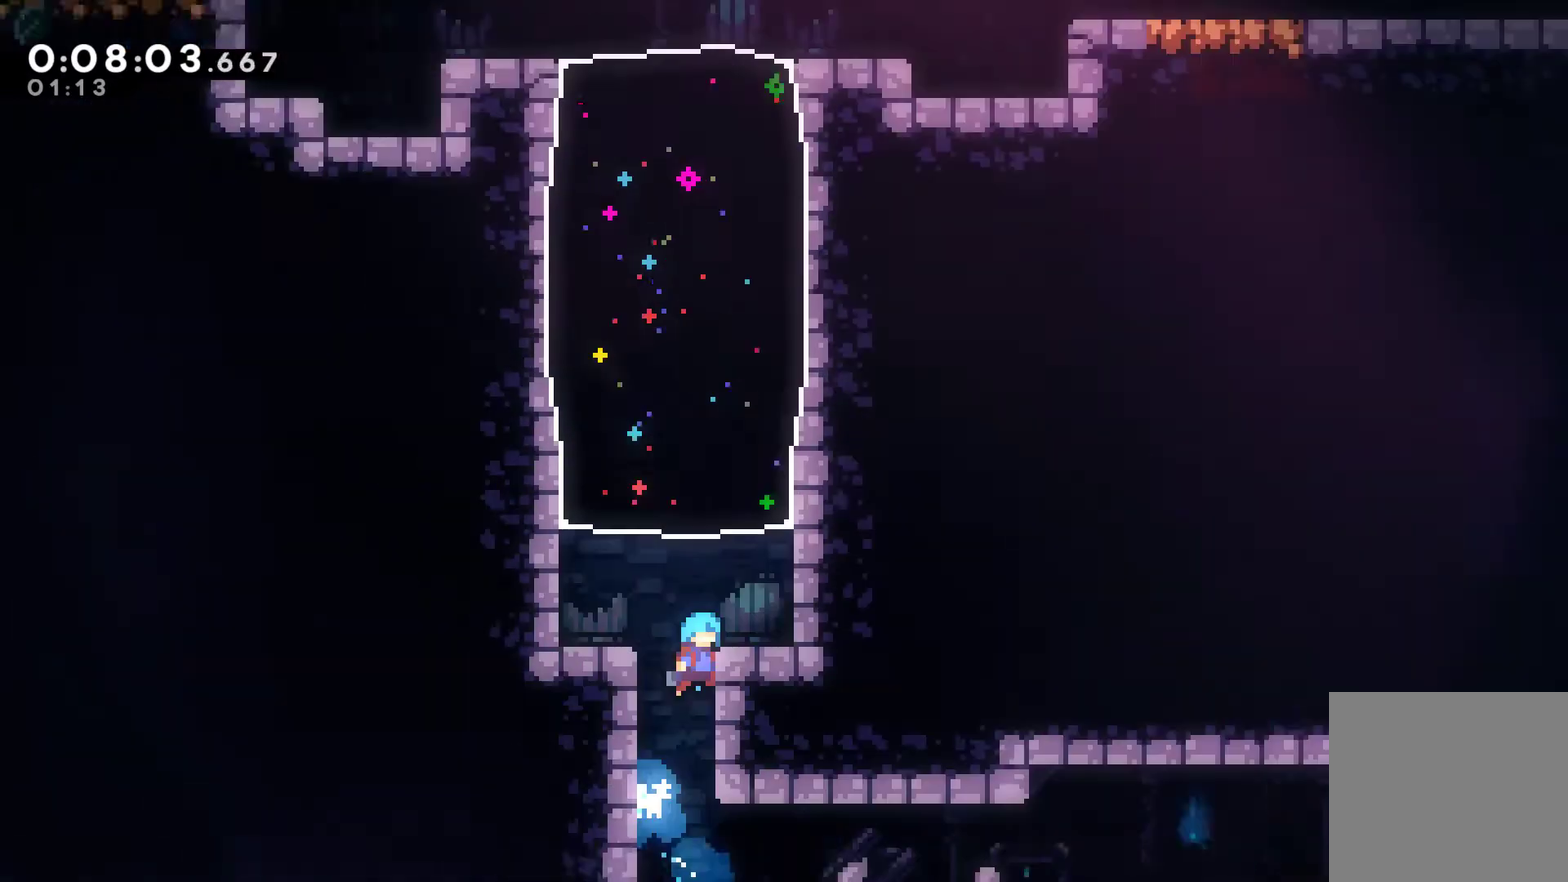
{"buttons": ["DPAD_UP"], "left_stick": "center", "right_stick": "center", "events": [[467, "DPAD_UP", "down"], [500, "A", "up"]]}
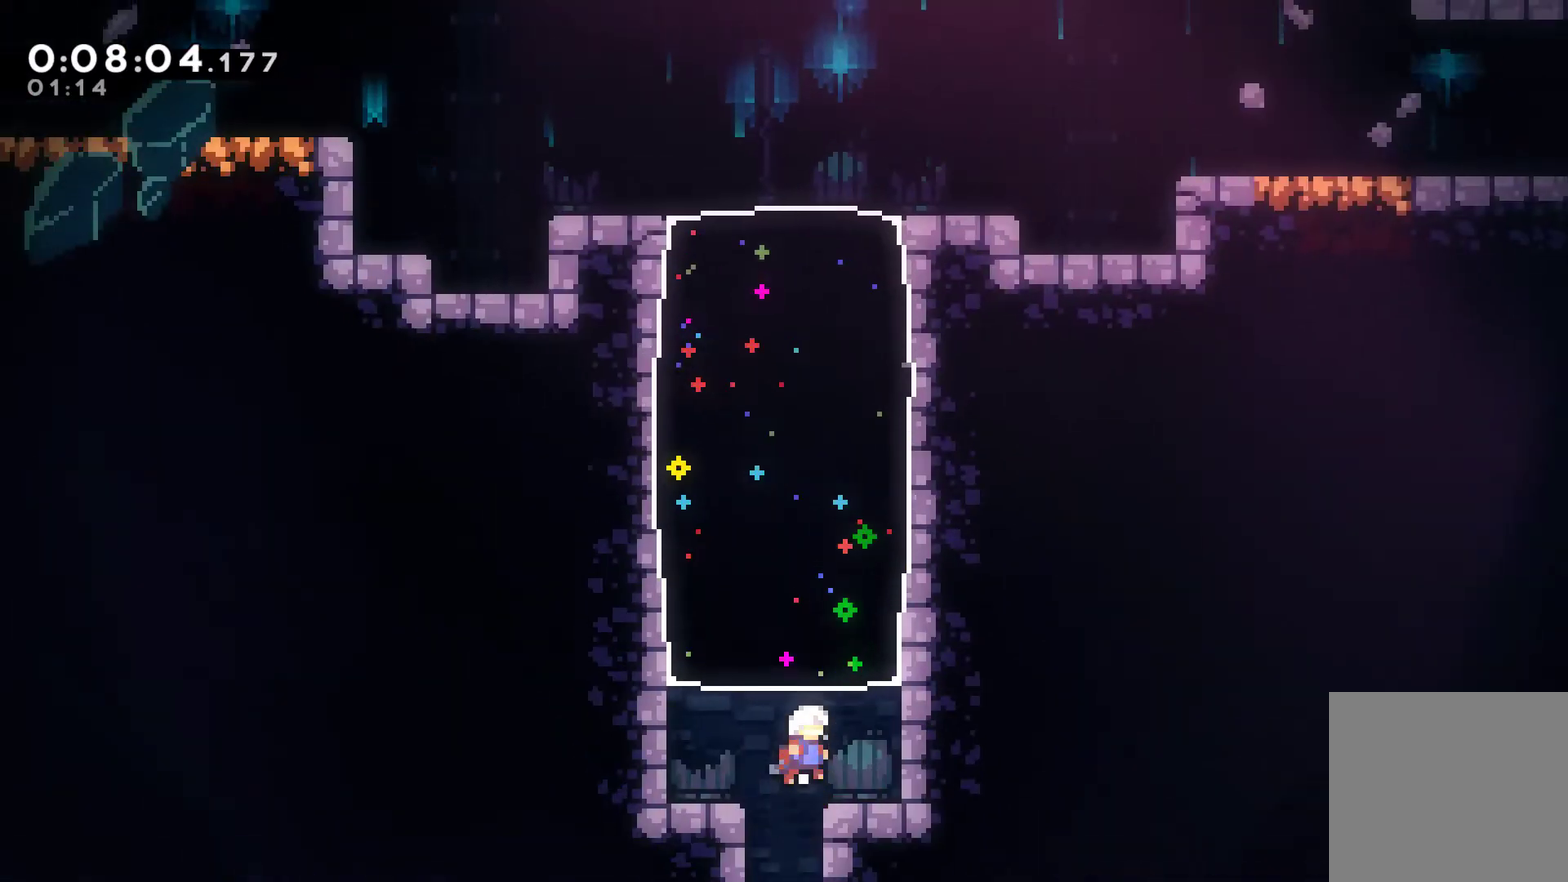
{"buttons": ["DPAD_UP", "DPAD_RIGHT"], "left_stick": "center", "right_stick": "center", "events": [[133, "X", "down"], [433, "X", "up"], [500, "DPAD_RIGHT", "down"]]}
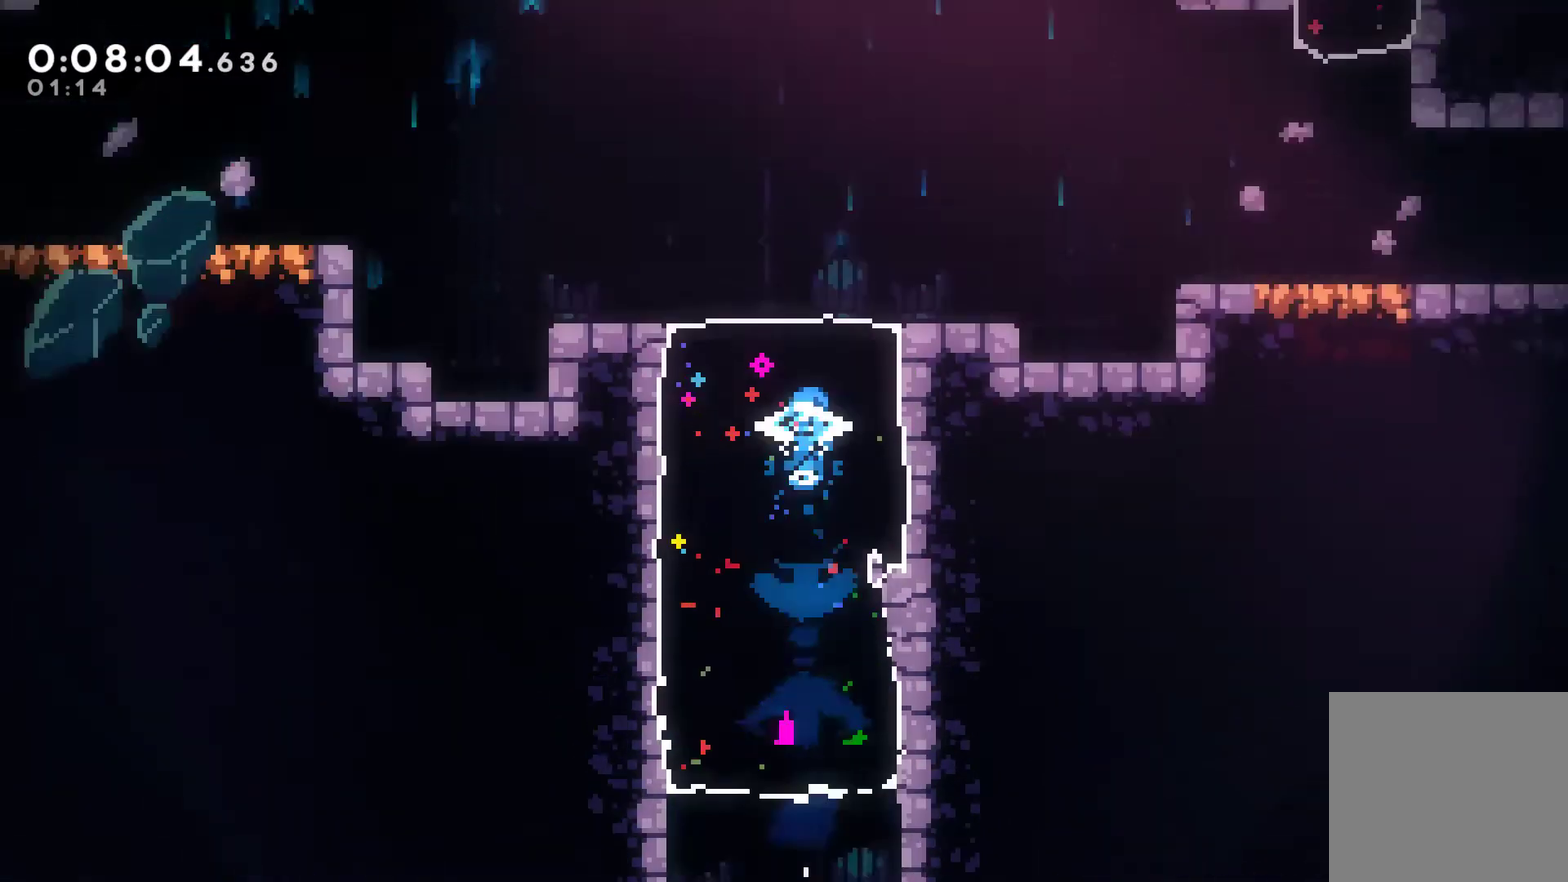
{"buttons": ["DPAD_RIGHT"], "left_stick": "center", "right_stick": "center", "events": [[100, "DPAD_UP", "up"], [233, "DPAD_DOWN", "down"], [300, "X", "down"], [400, "DPAD_DOWN", "up"], [400, "X", "up"]]}
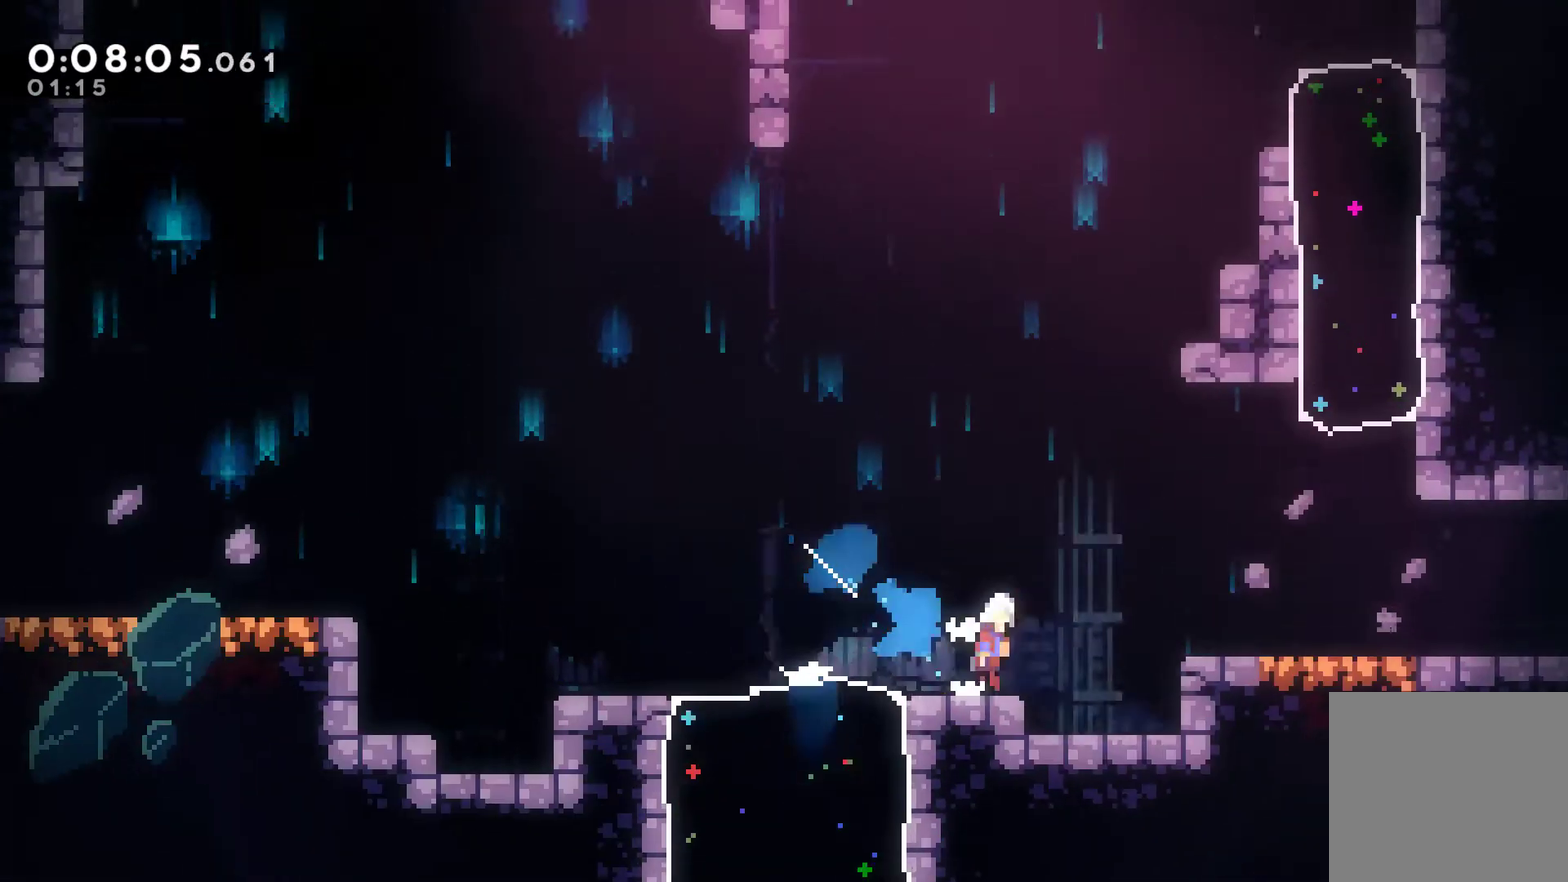
{"buttons": ["X", "DPAD_UP"], "left_stick": "center", "right_stick": "center", "events": [[33, "A", "down"], [300, "DPAD_UP", "down"], [333, "A", "up"], [333, "DPAD_RIGHT", "up"], [333, "X", "down"]]}
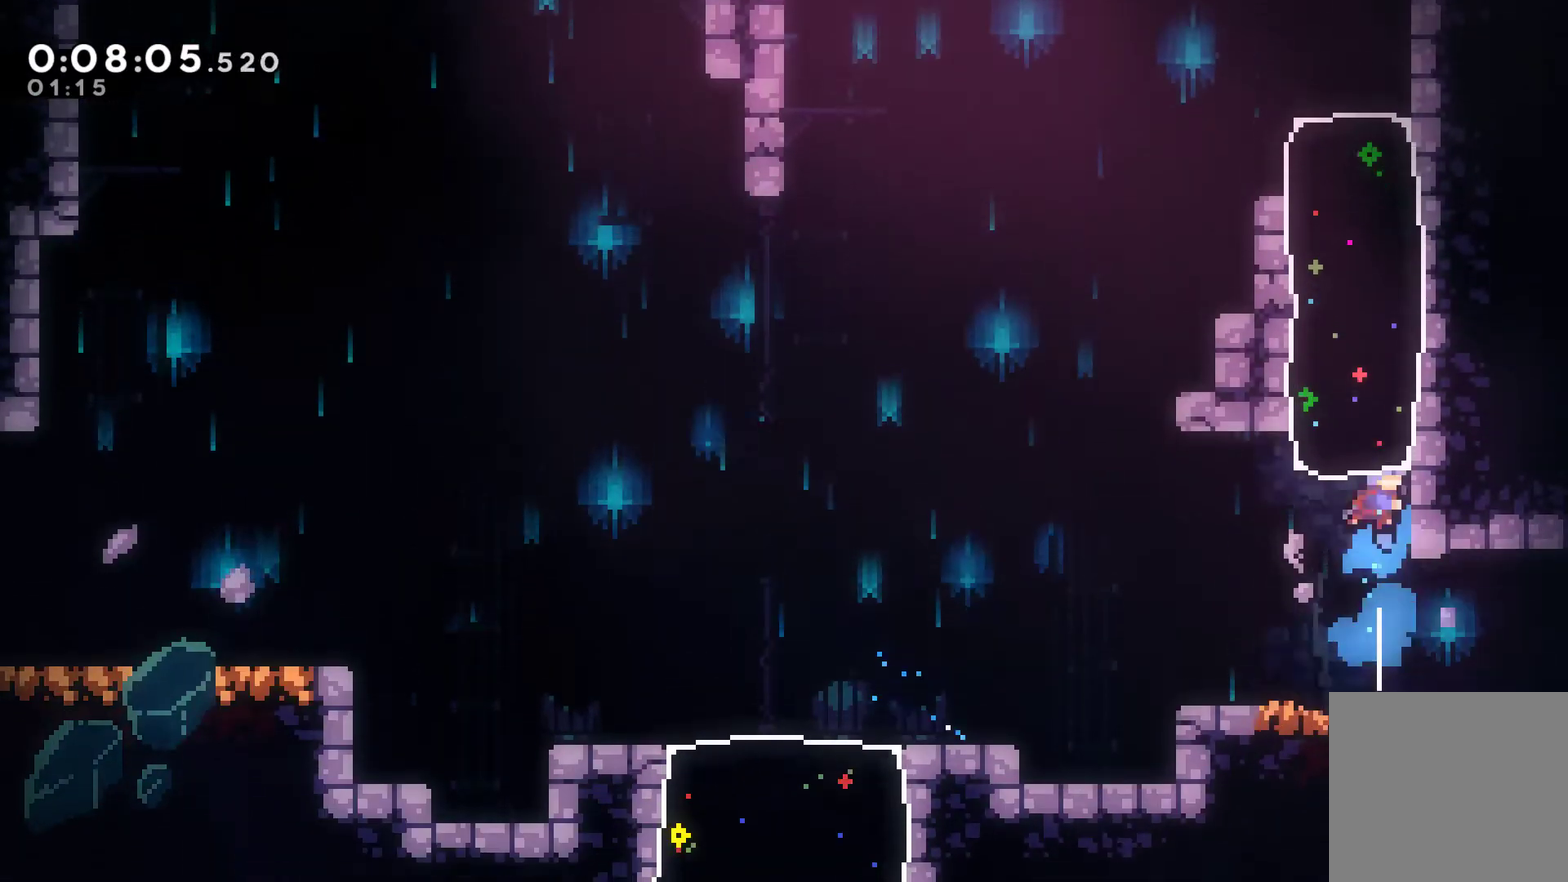
{"buttons": ["DPAD_UP", "DPAD_RIGHT"], "left_stick": "center", "right_stick": "center", "events": [[267, "DPAD_RIGHT", "down"], [300, "X", "up"]]}
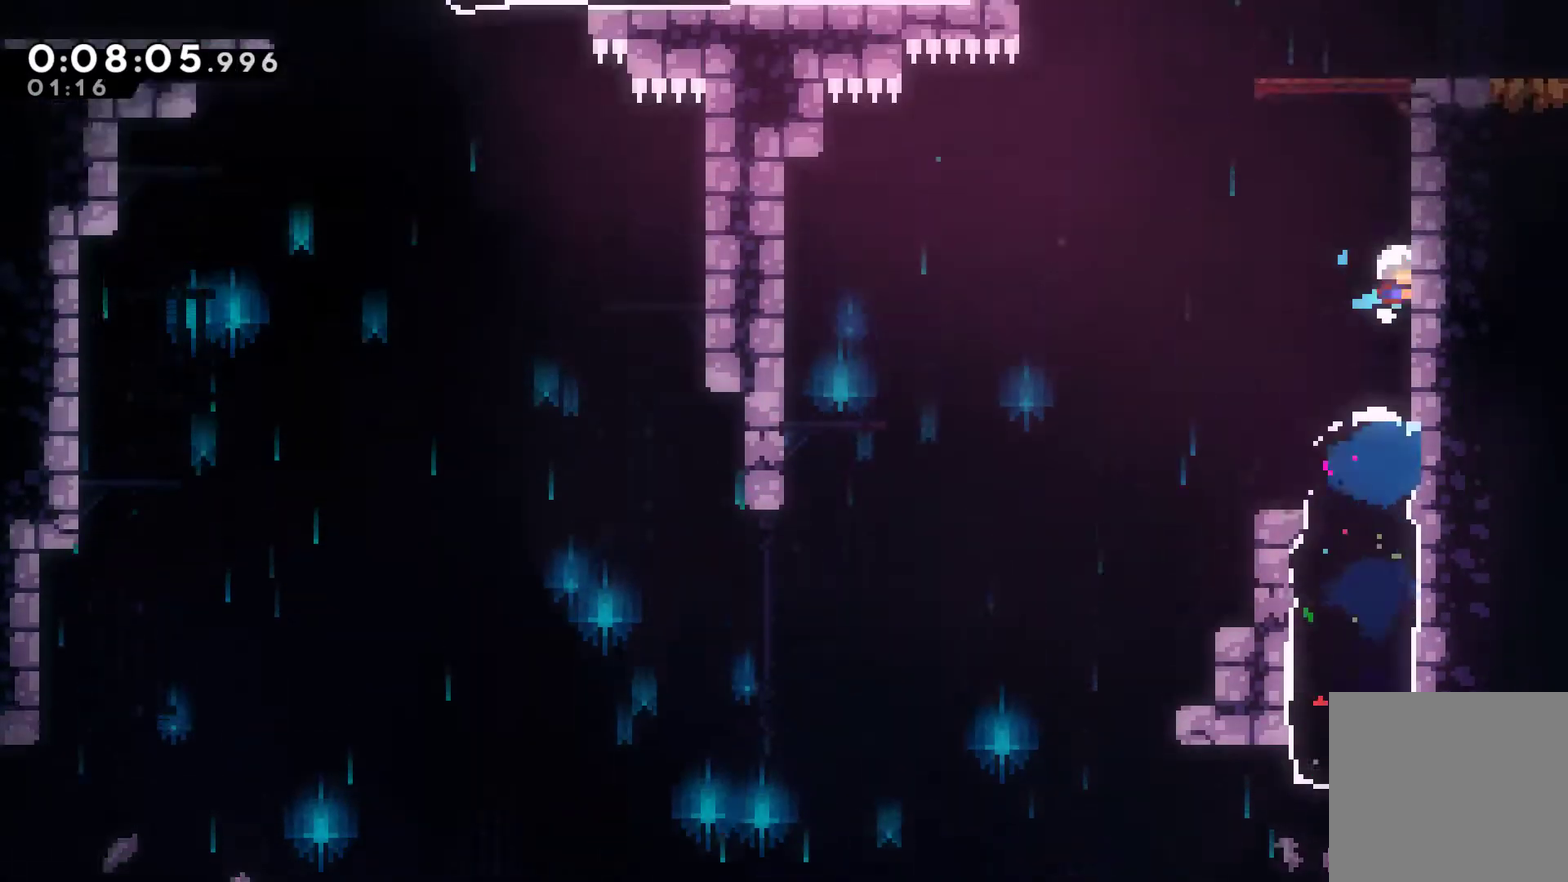
{"buttons": ["DPAD_RIGHT"], "left_stick": "center", "right_stick": "center", "events": [[67, "A", "down"], [167, "DPAD_RIGHT", "up"], [267, "A", "up"], [267, "X", "down"], [367, "X", "up"], [433, "DPAD_RIGHT", "down"], [467, "DPAD_UP", "up"]]}
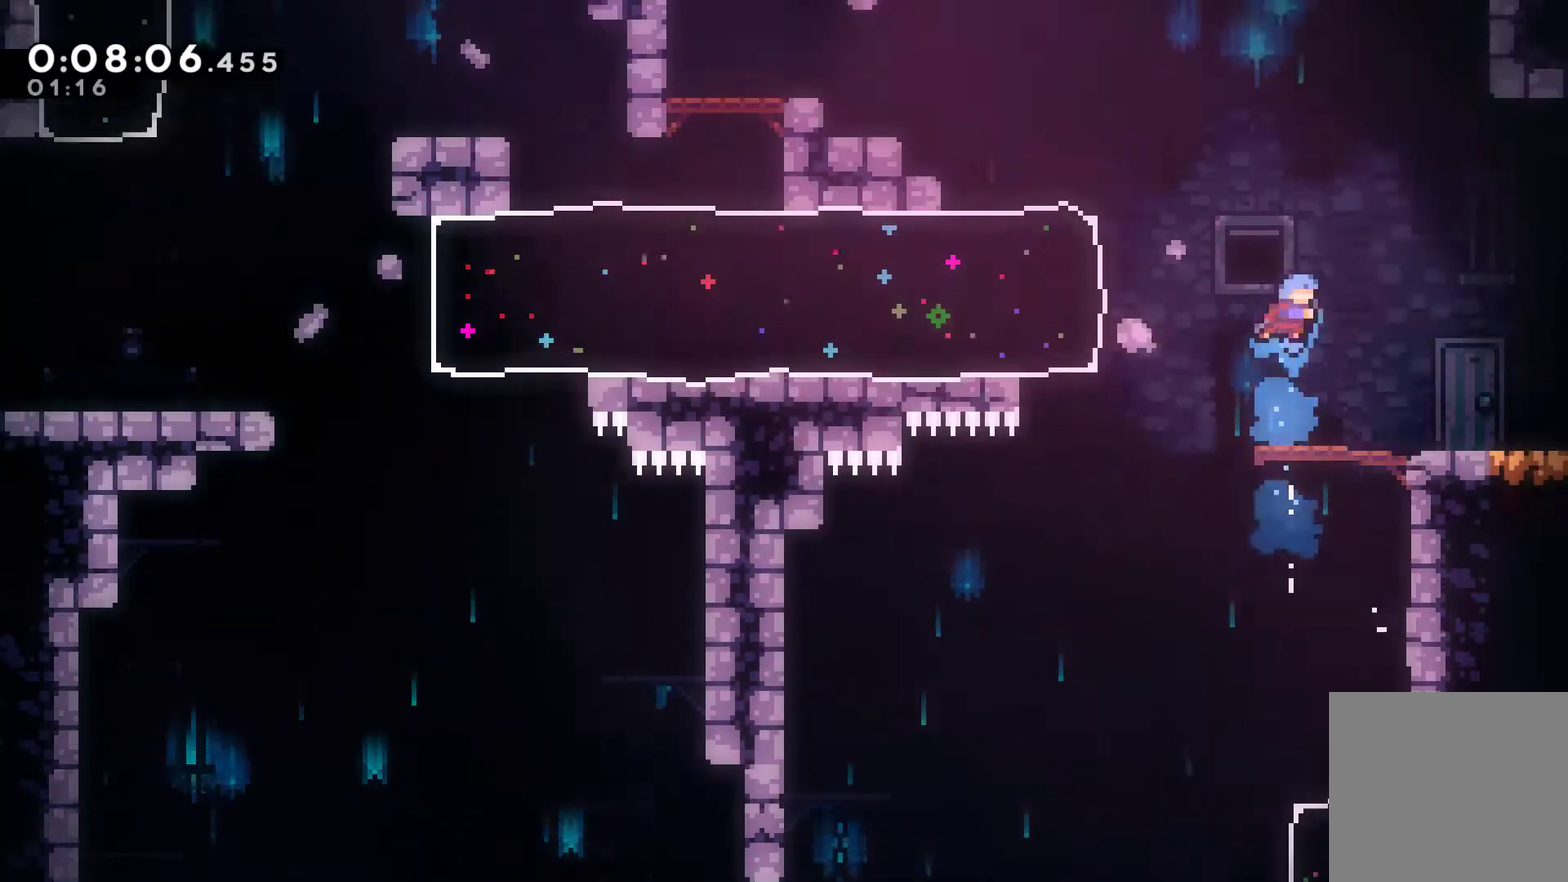
{"buttons": ["A", "DPAD_LEFT"], "left_stick": "center", "right_stick": "center", "events": [[100, "DPAD_RIGHT", "up"], [333, "DPAD_LEFT", "down"], [433, "A", "down"]]}
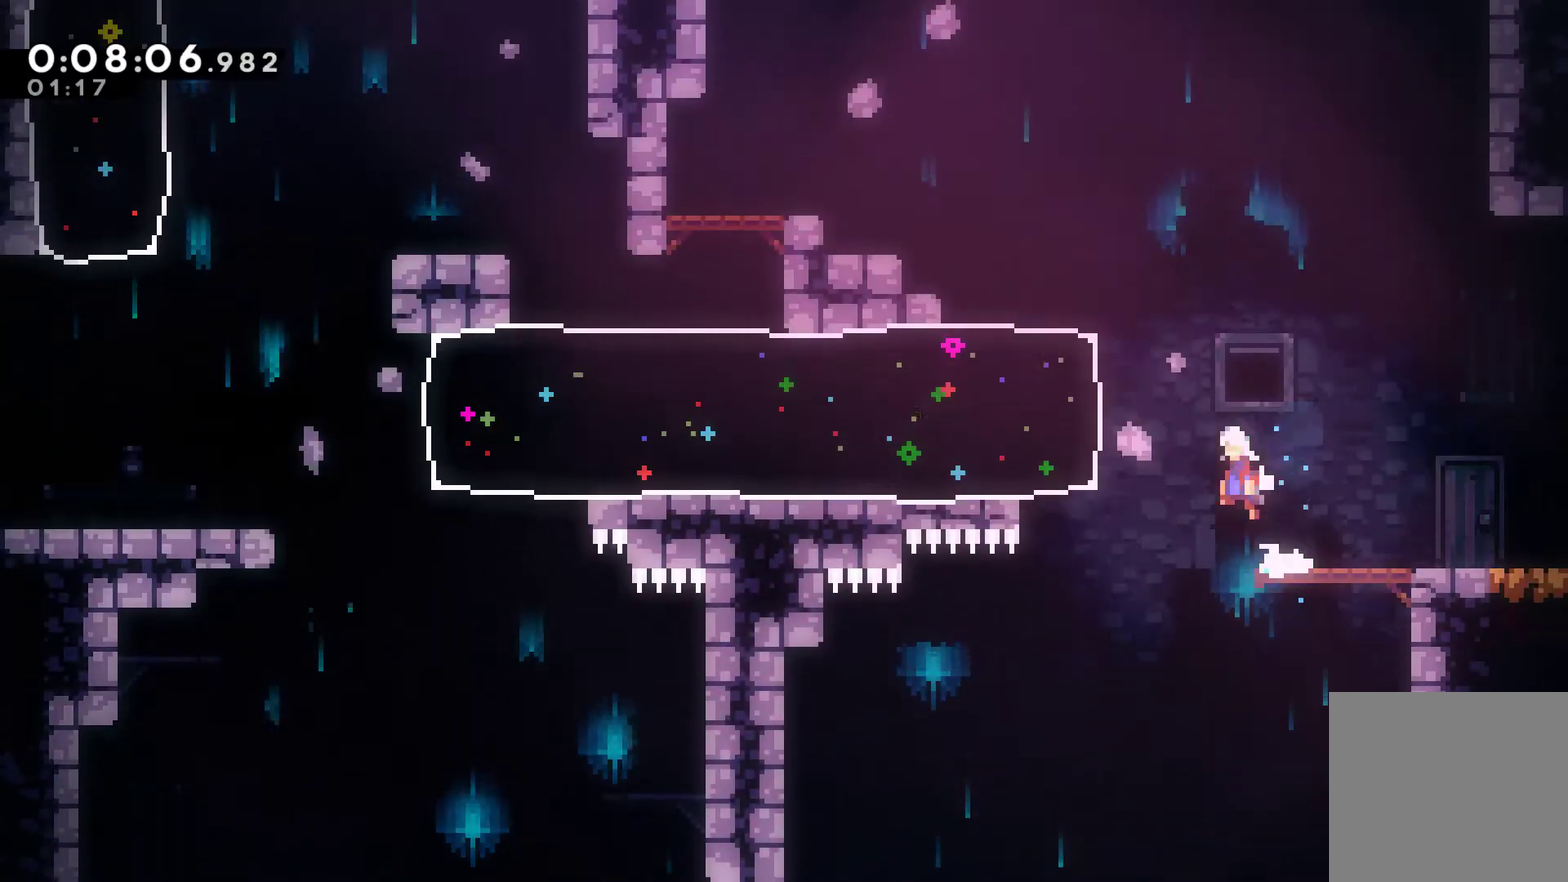
{"buttons": ["X", "DPAD_LEFT"], "left_stick": "center", "right_stick": "center", "events": [[33, "DPAD_UP", "down"], [133, "DPAD_UP", "up"], [133, "X", "down"], [167, "A", "up"]]}
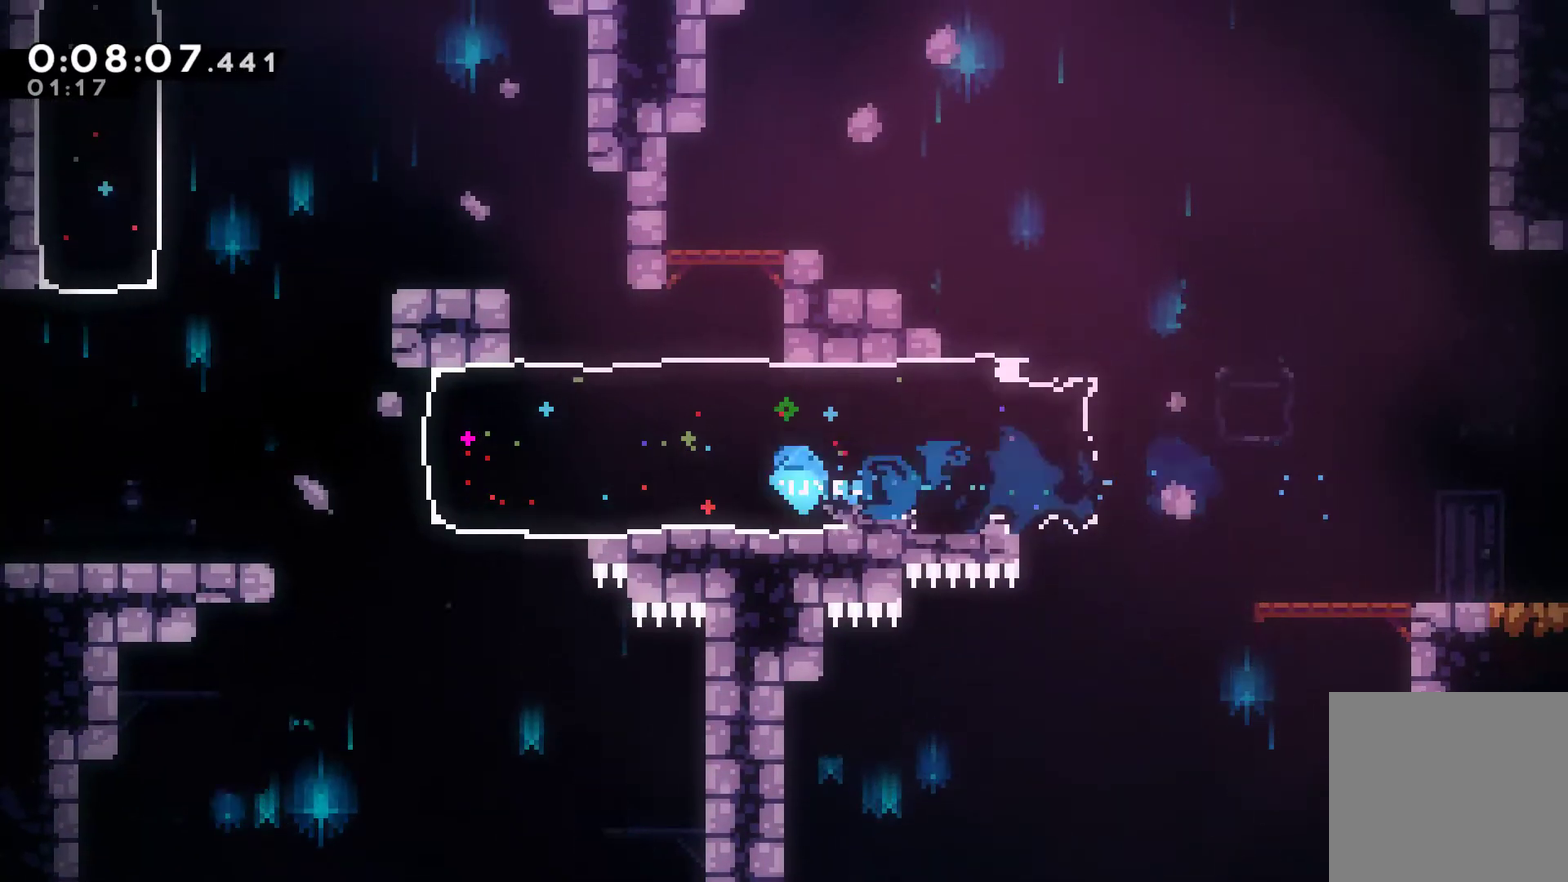
{"buttons": ["A", "X", "DPAD_UP", "DPAD_LEFT"], "left_stick": "center", "right_stick": "center", "events": [[367, "A", "down"], [367, "DPAD_UP", "down"]]}